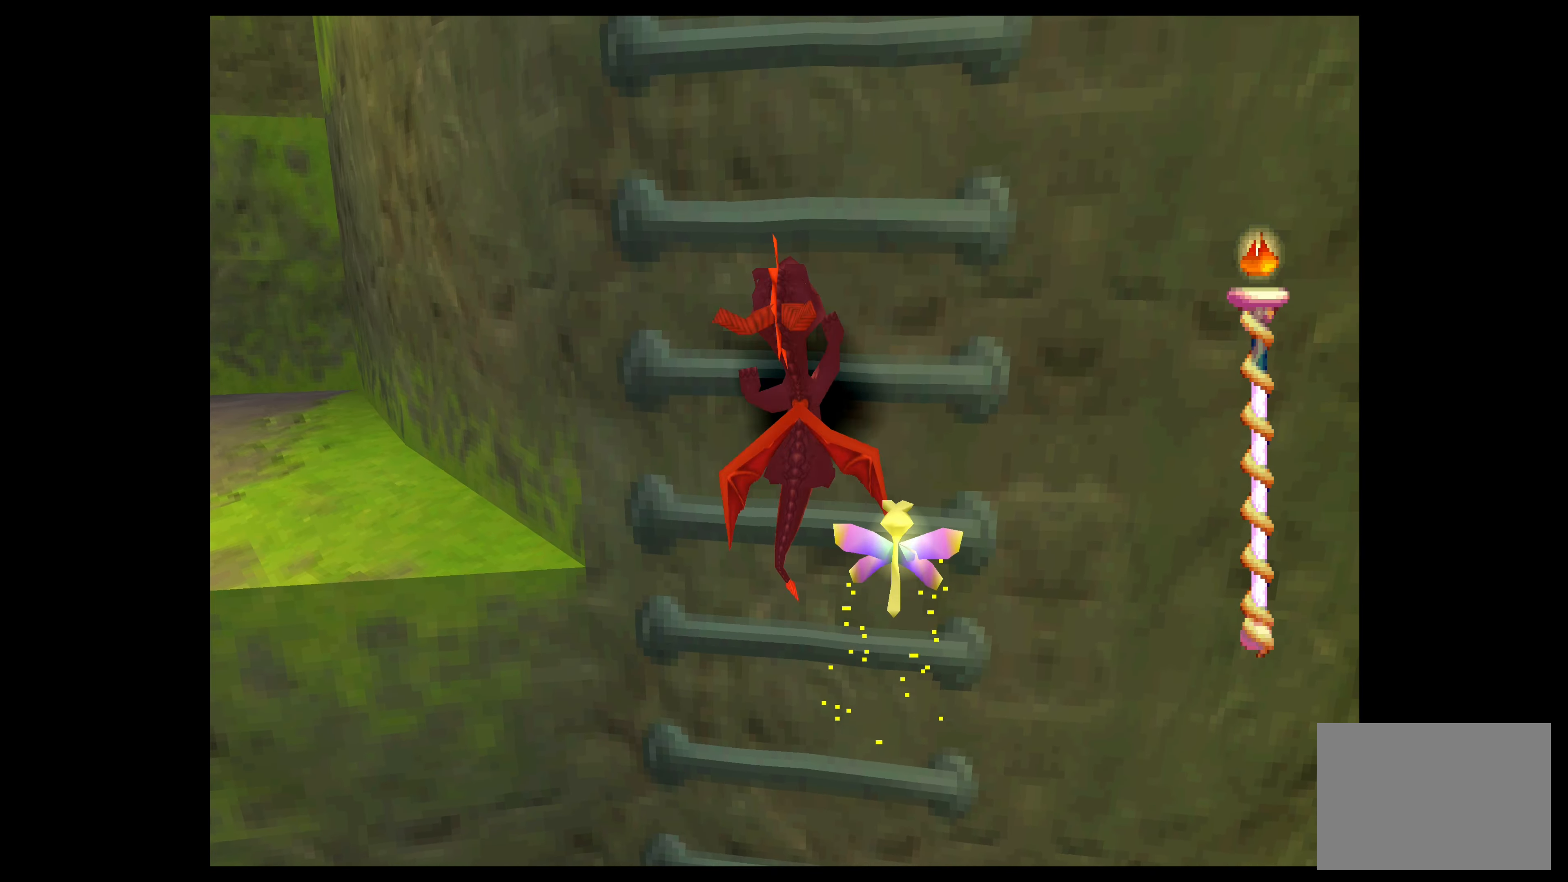
Gameplay with a controller (PlayStation layout); each line is a JSON object with the inputs held at the frame after it. "events" lists button and stick changes between this image and that frame as [ms after this image, input, new state], when the widget could be followed in between. Not read: L2 L3 R2 R3 right_stick.
{"buttons": [], "left_stick": "up", "events": []}
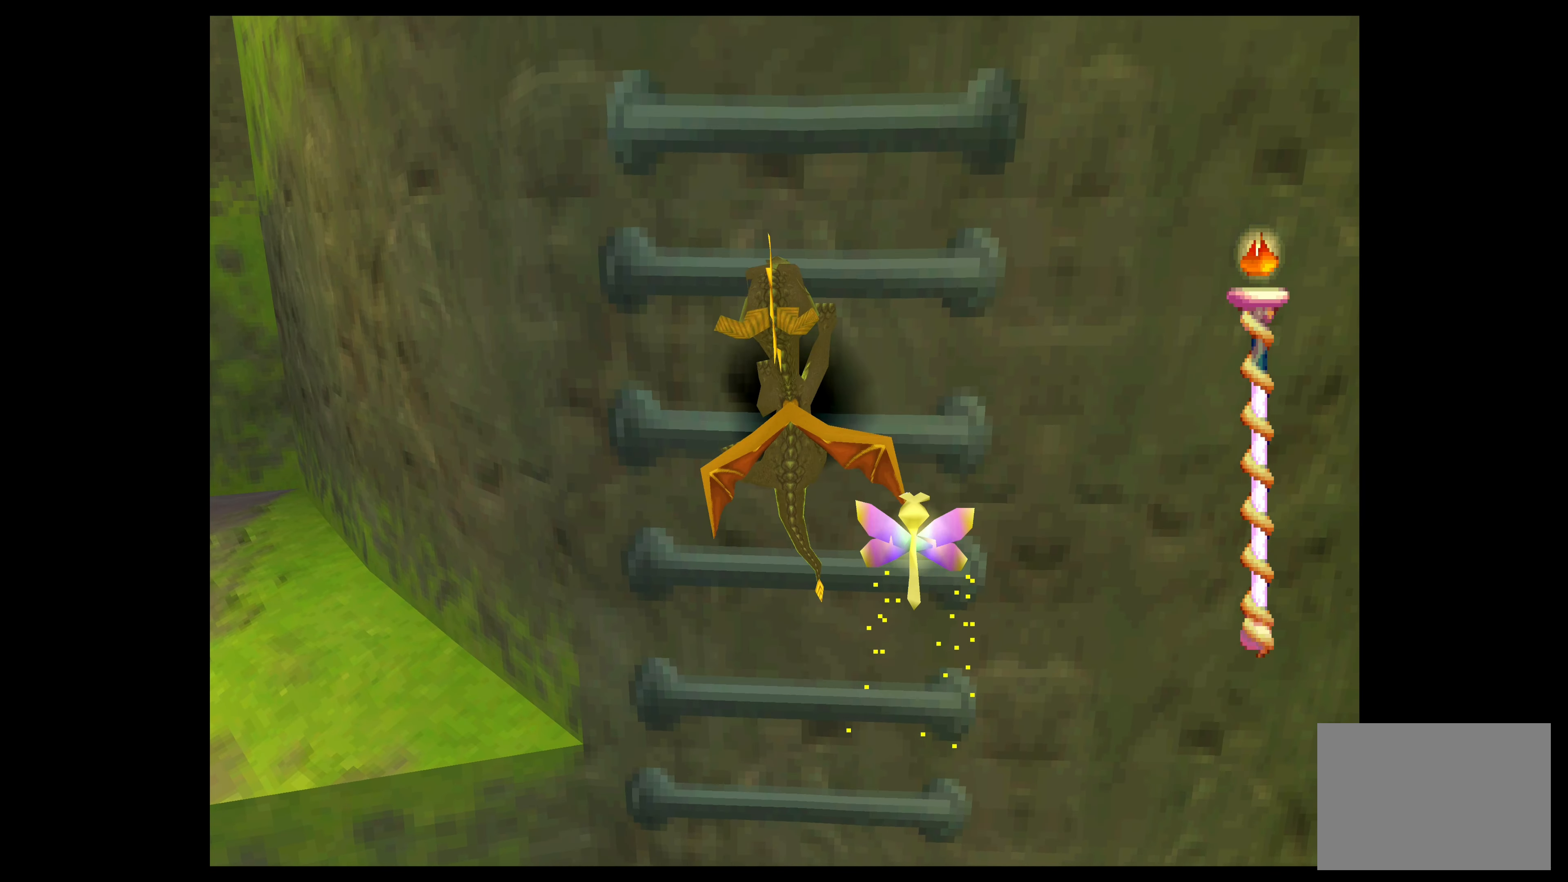
{"buttons": [], "left_stick": "up", "events": []}
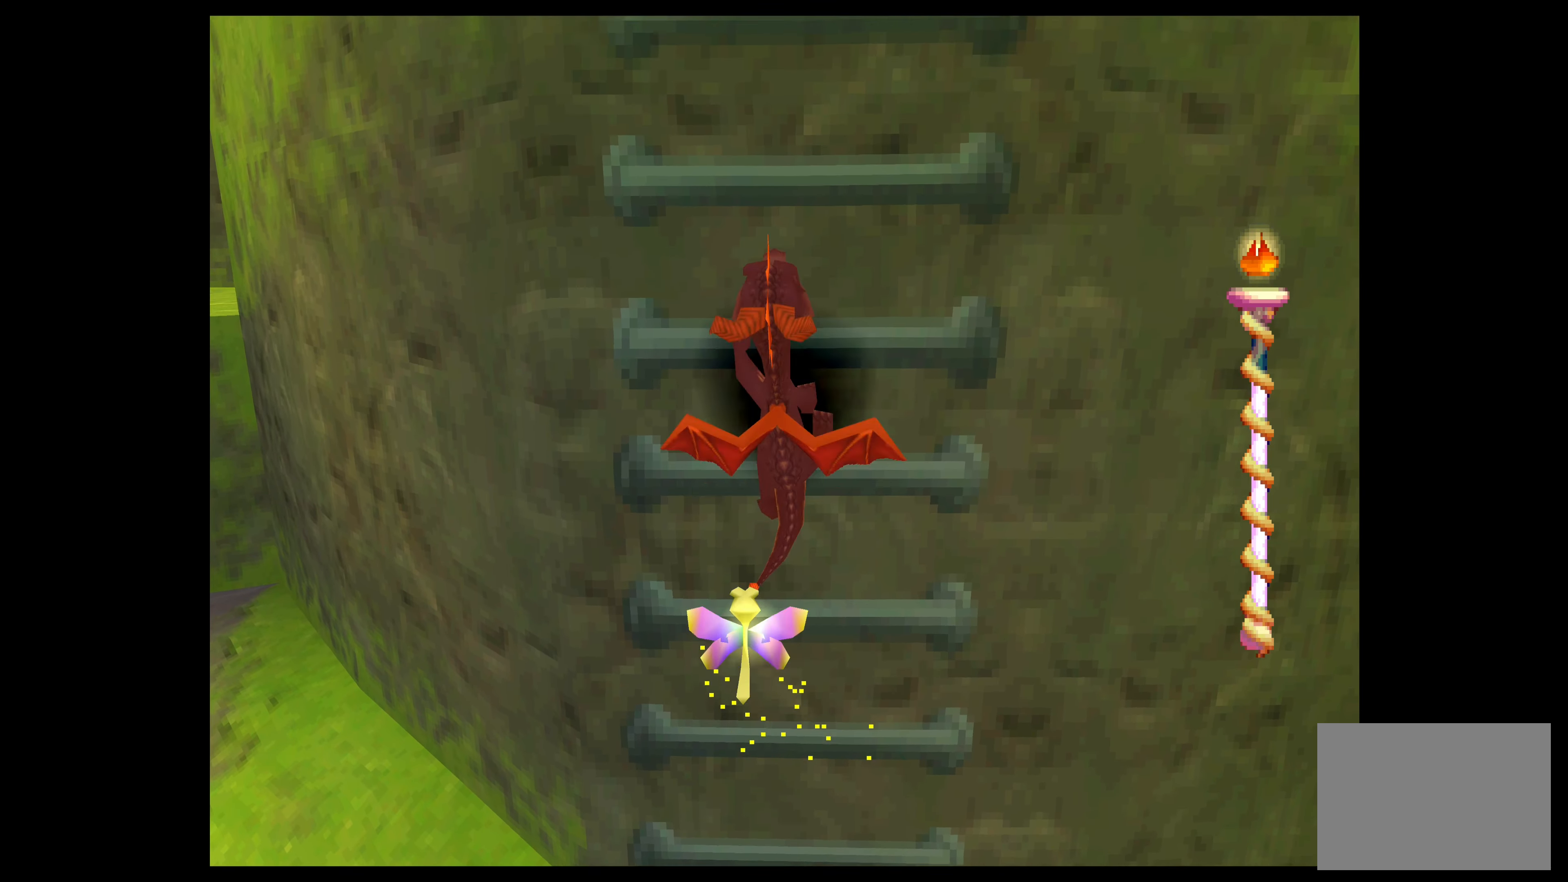
{"buttons": [], "left_stick": "up", "events": []}
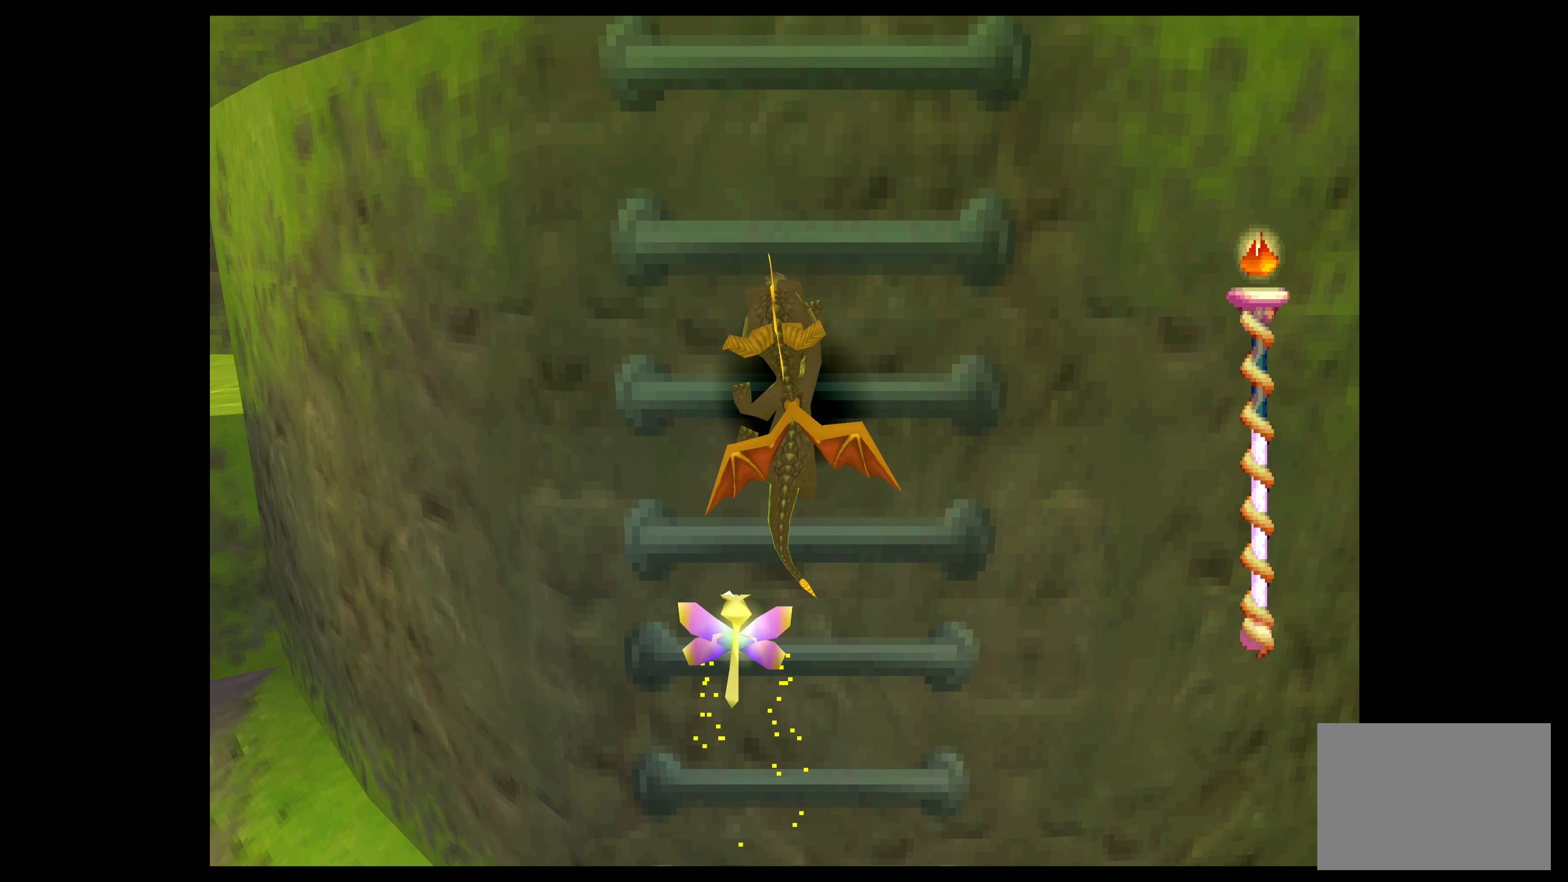
{"buttons": [], "left_stick": "up", "events": []}
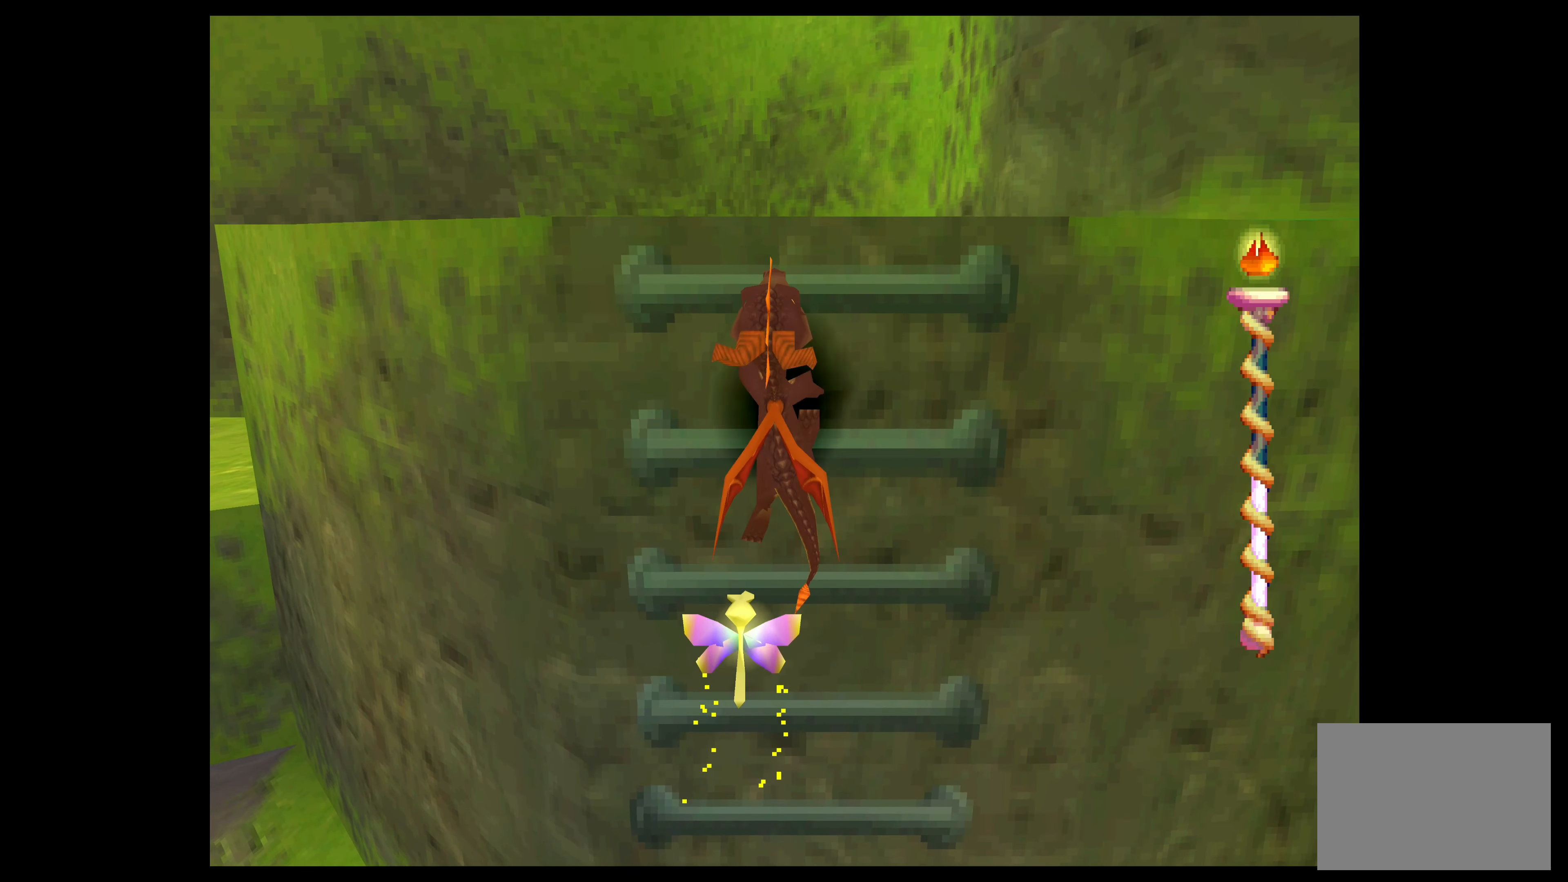
{"buttons": ["CROSS"], "left_stick": "up", "events": [[233, "CROSS", "down"]]}
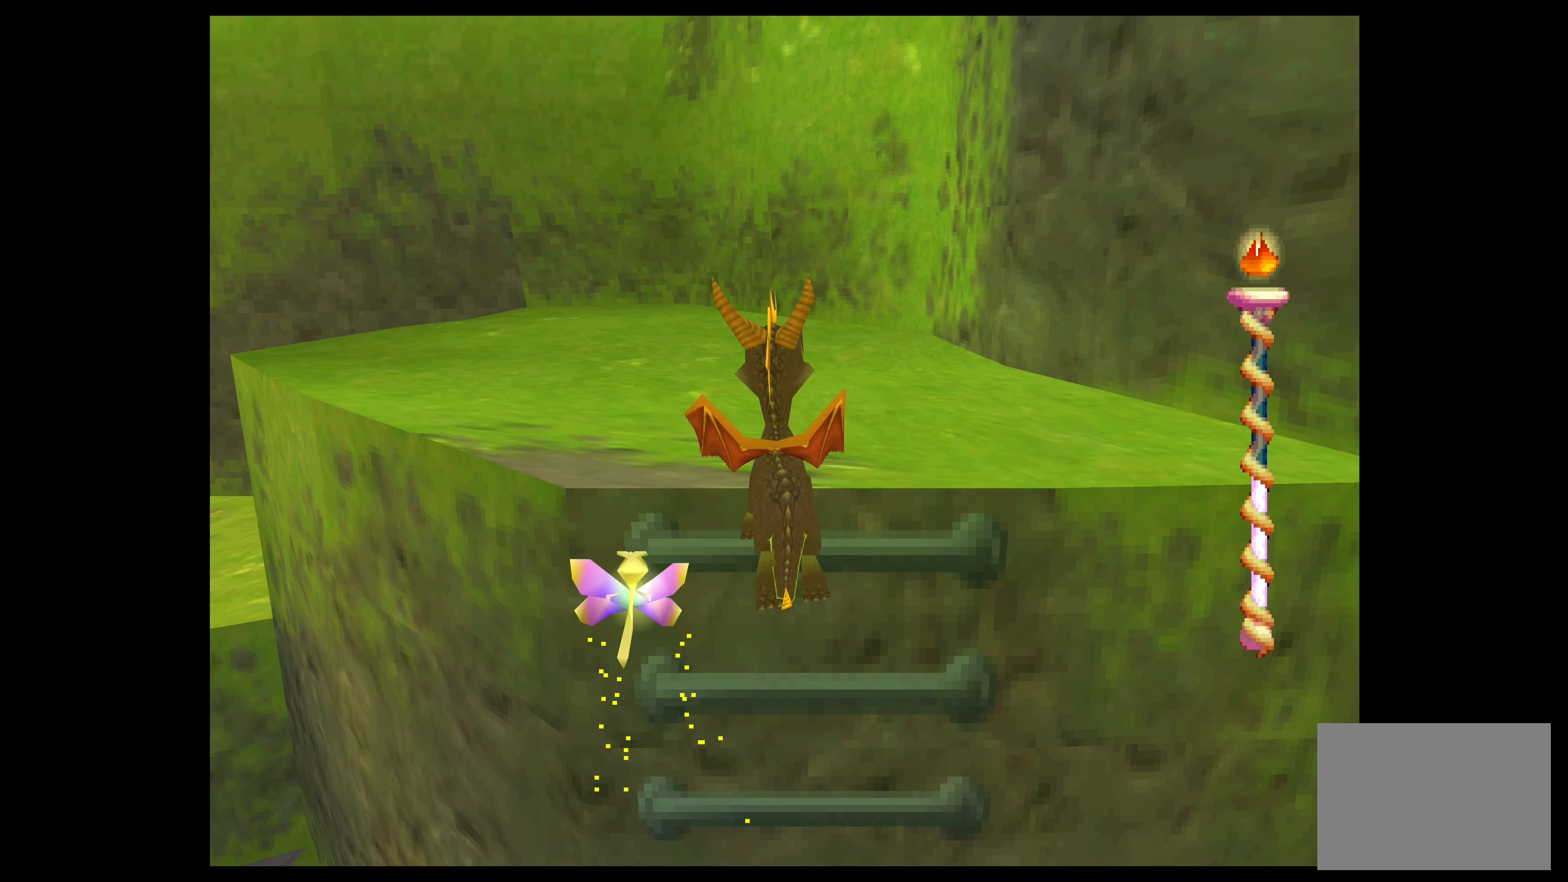
{"buttons": [], "left_stick": "up-left", "events": [[33, "CROSS", "up"], [333, "left_stick", "up-left"]]}
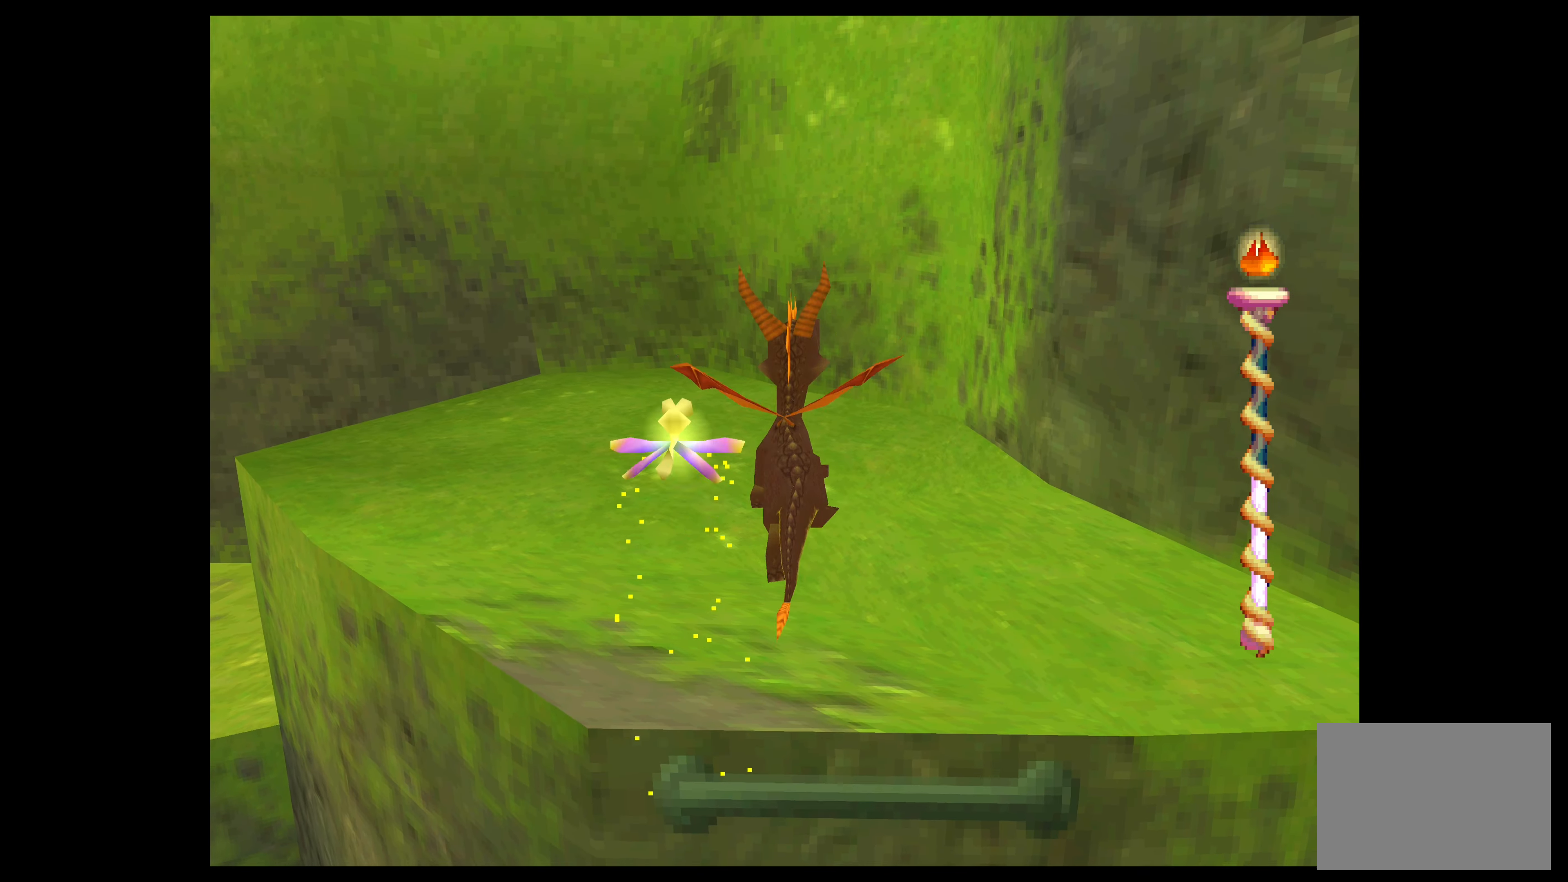
{"buttons": [], "left_stick": "up-left", "events": []}
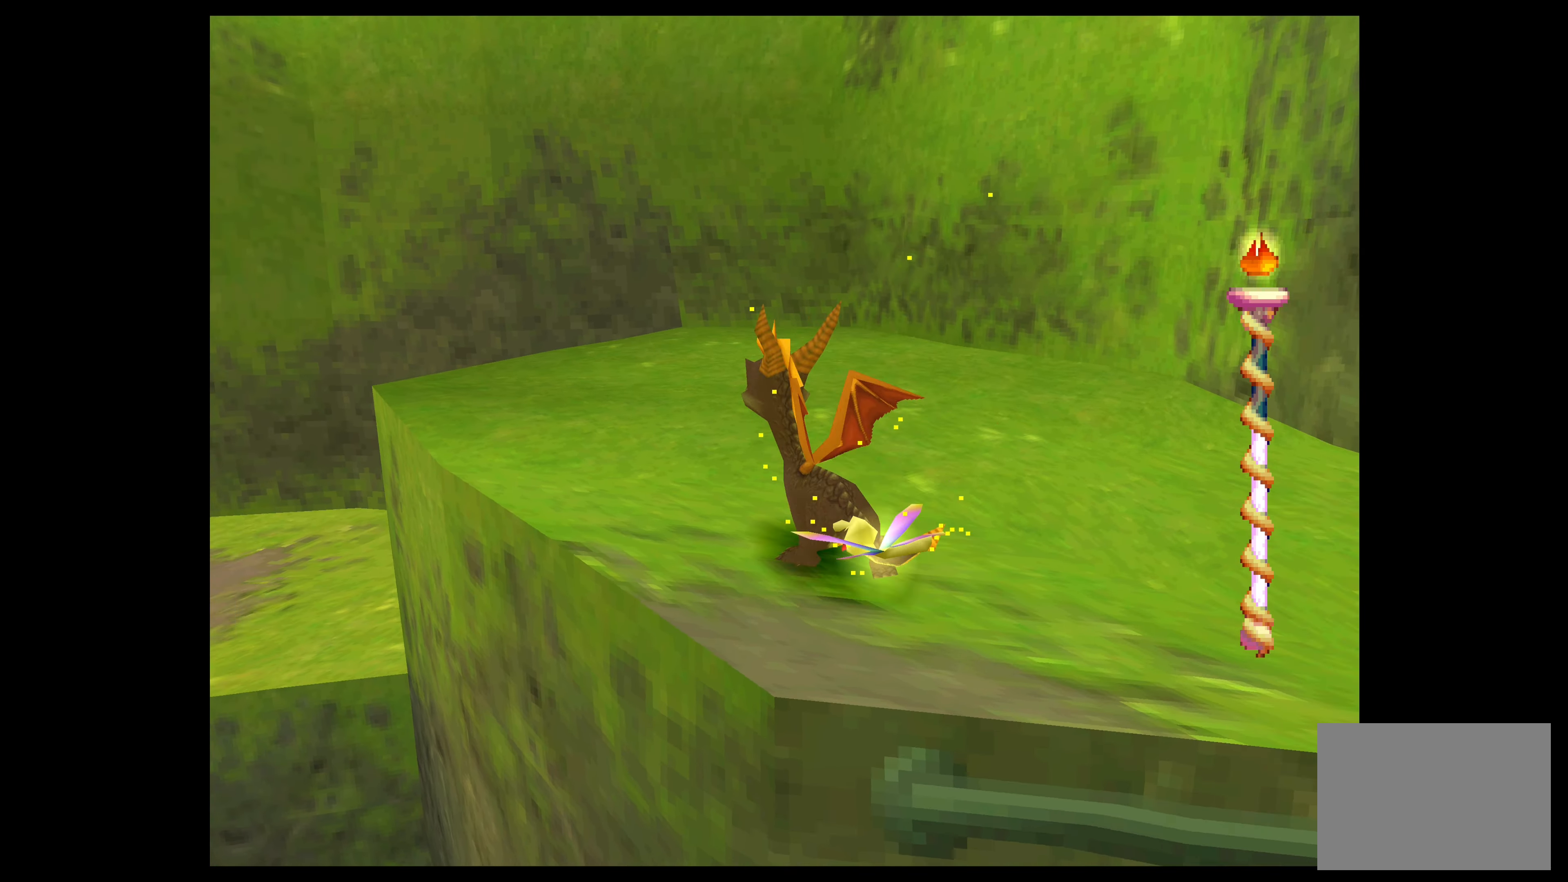
{"buttons": [], "left_stick": "up-left", "events": []}
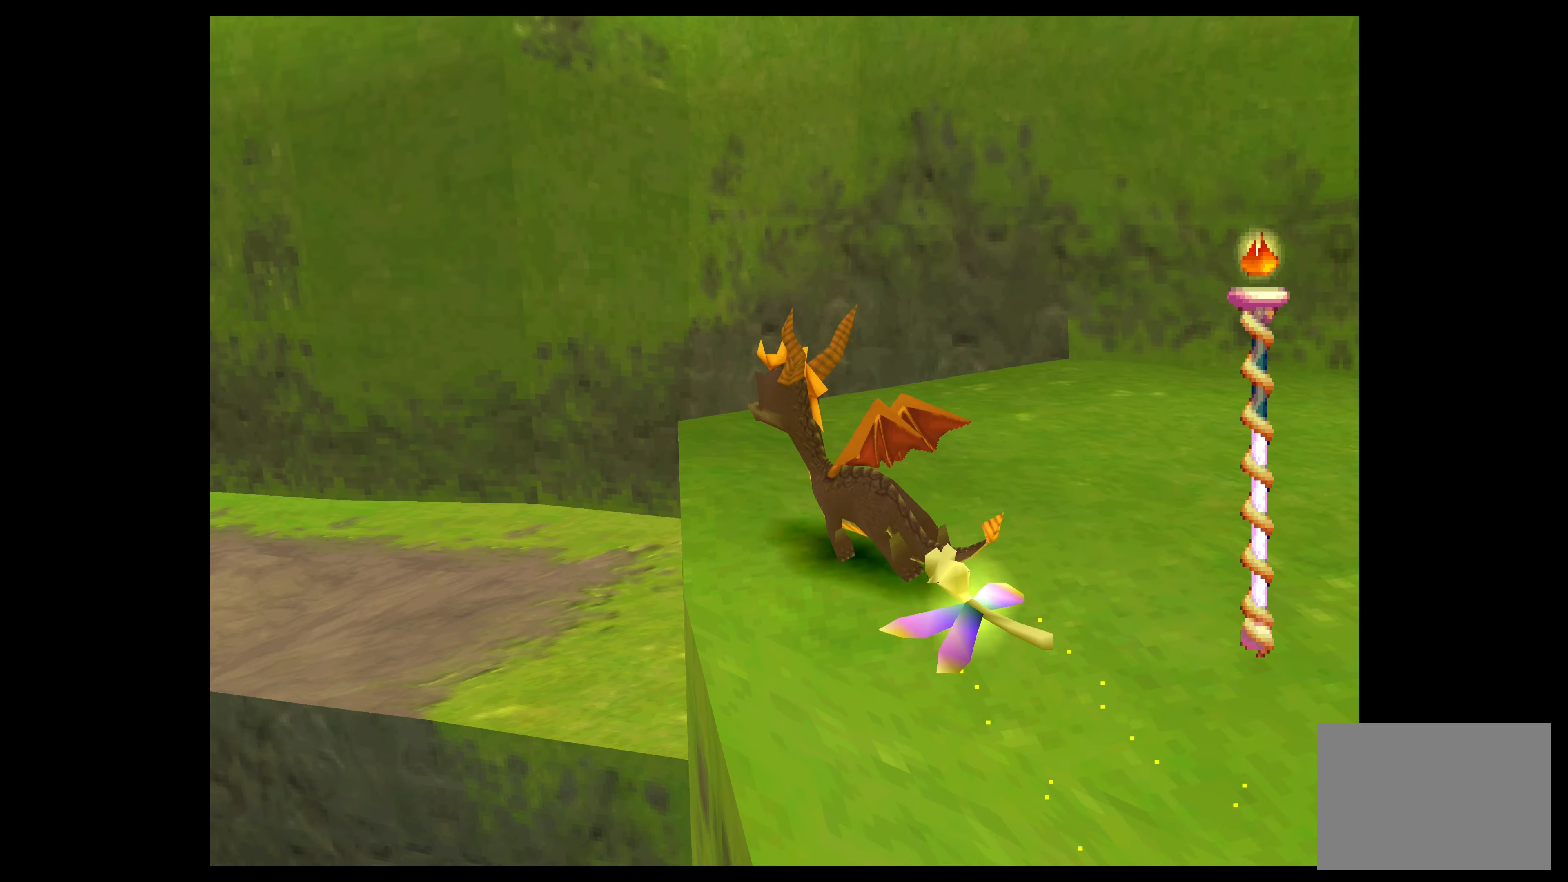
{"buttons": [], "left_stick": "up", "events": [[133, "CROSS", "down"], [450, "CROSS", "up"], [500, "left_stick", "up"]]}
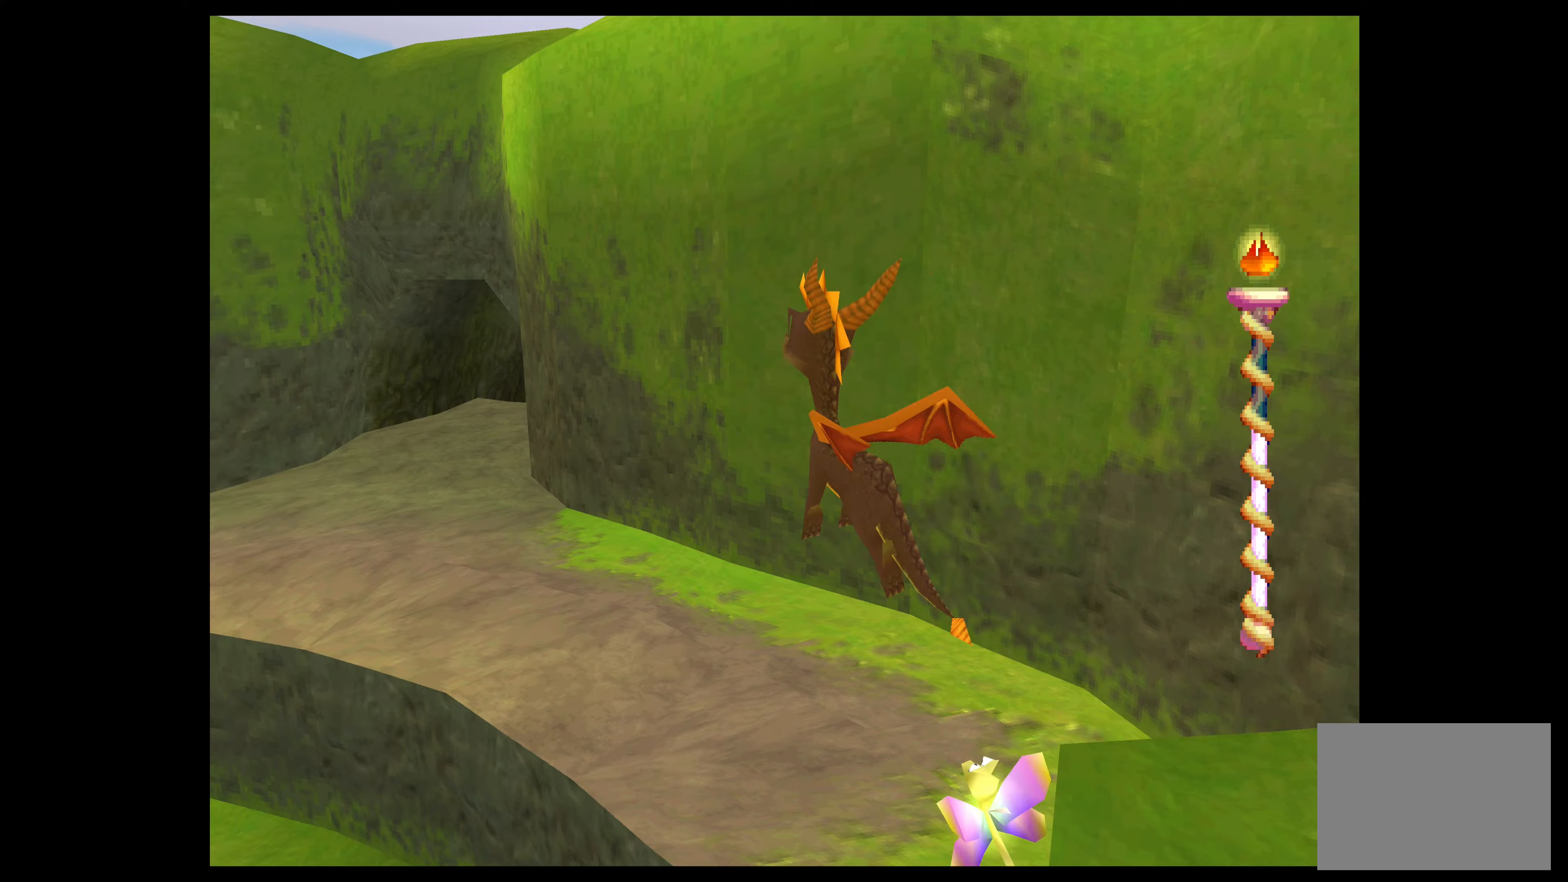
{"buttons": ["CROSS"], "left_stick": "up-left", "events": [[134, "CROSS", "down"], [367, "left_stick", "up-left"]]}
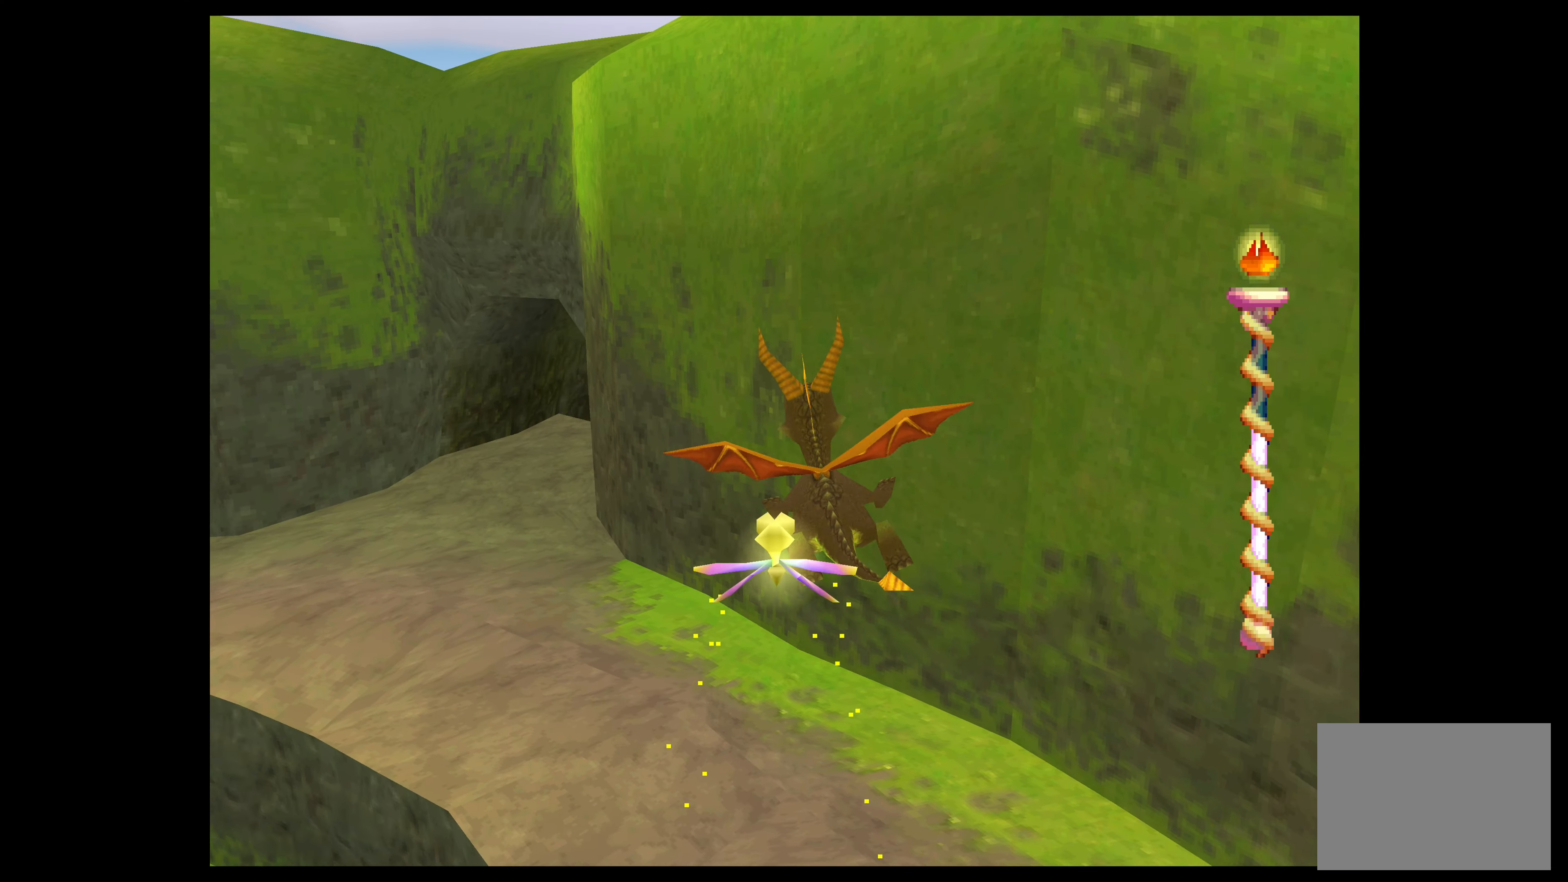
{"buttons": ["SQUARE"], "left_stick": "up-left", "events": [[234, "CROSS", "up"], [367, "SQUARE", "down"]]}
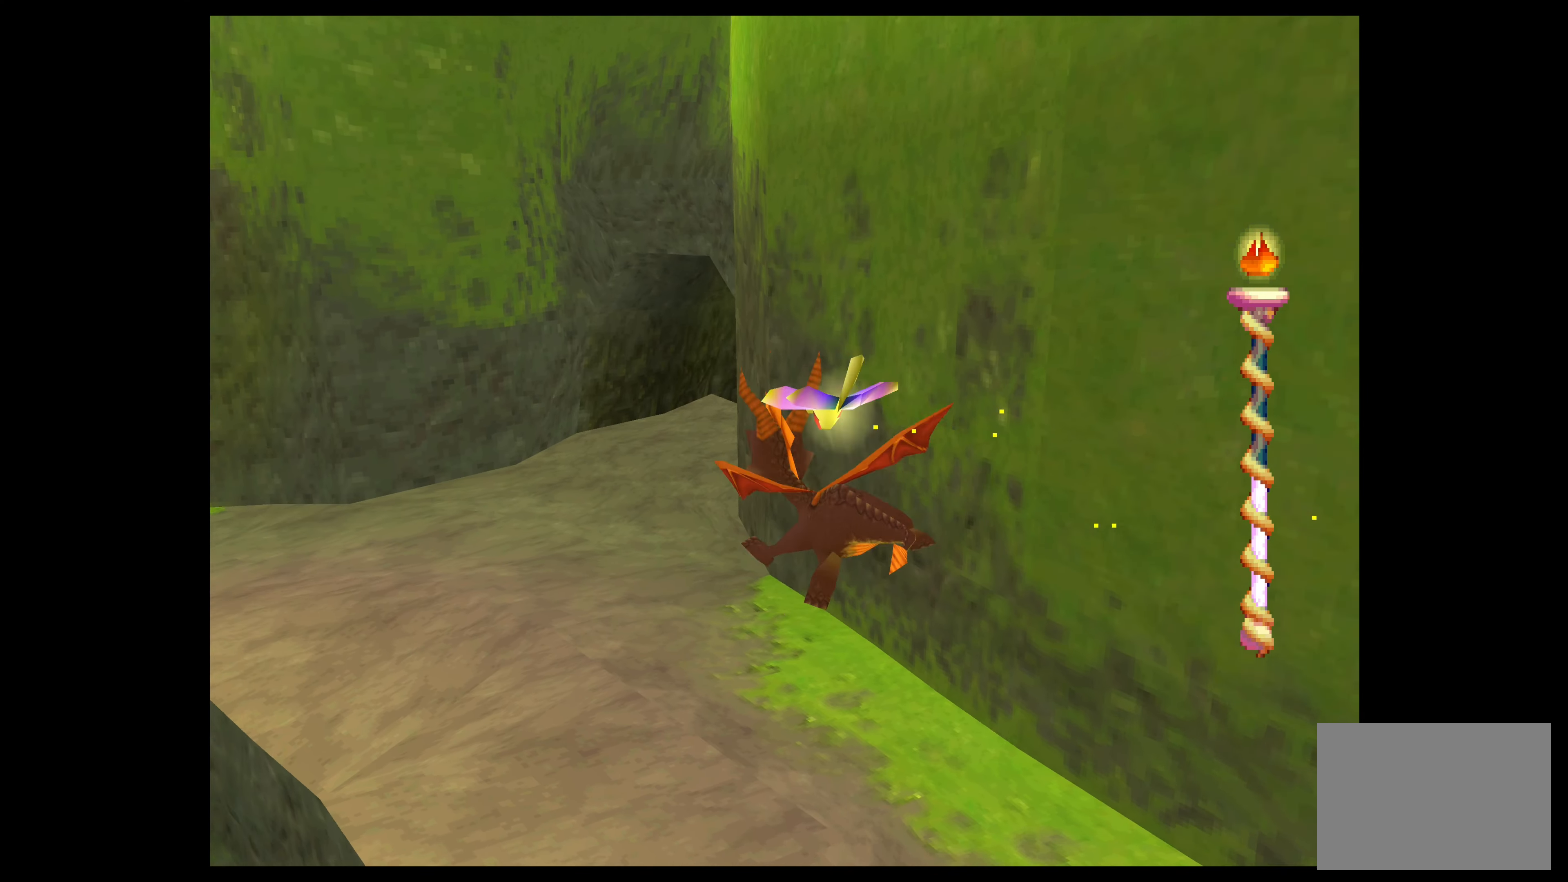
{"buttons": ["SQUARE"], "left_stick": "up-right", "events": [[100, "left_stick", "up"], [217, "left_stick", "up-right"]]}
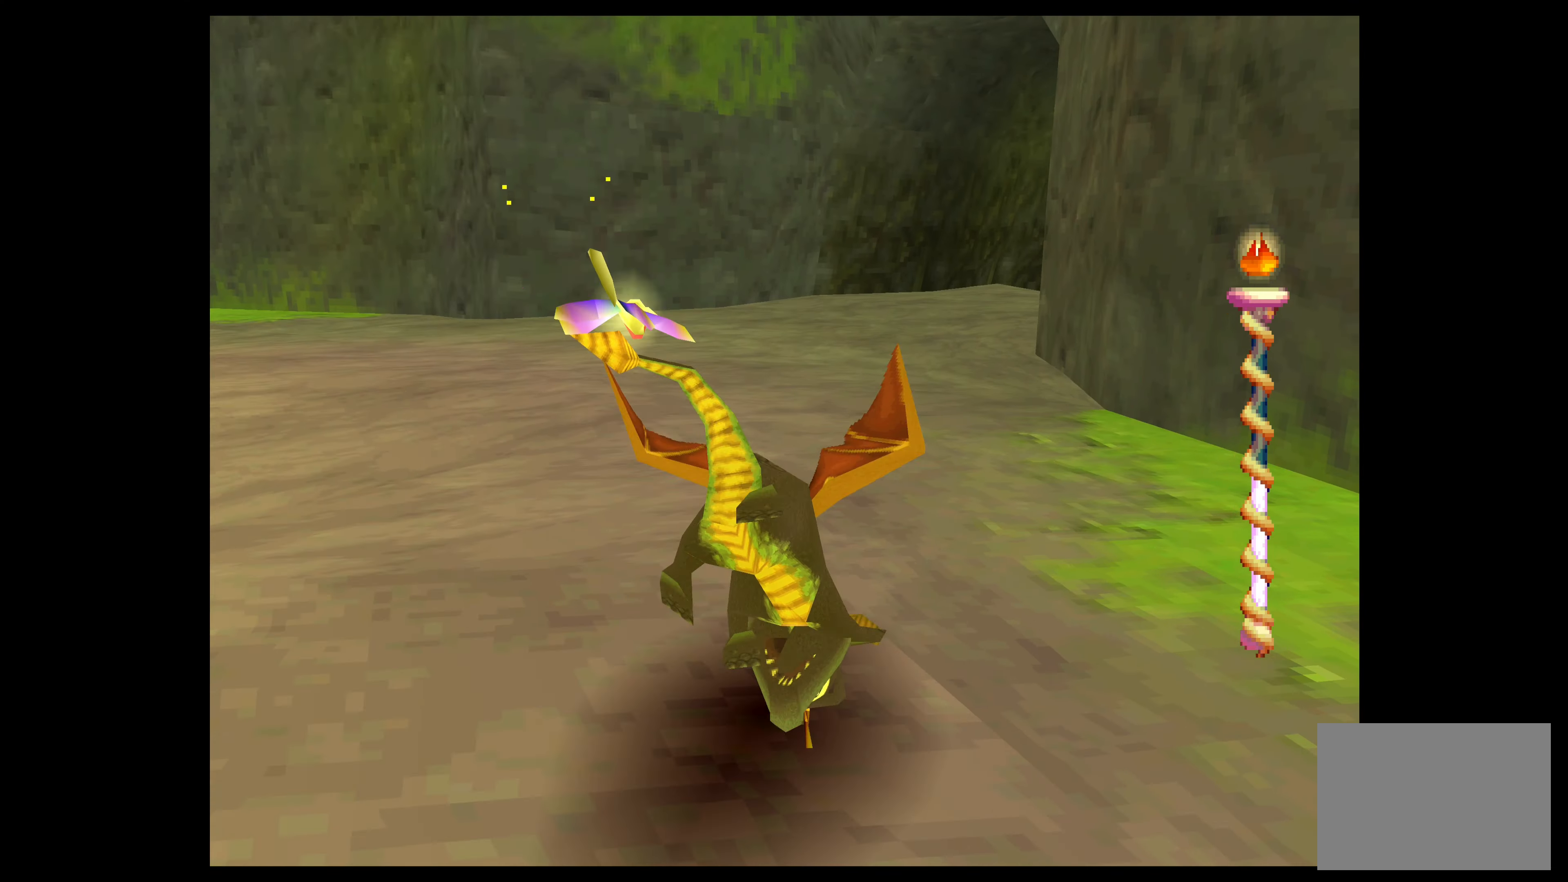
{"buttons": ["SQUARE"], "left_stick": "up", "events": [[217, "left_stick", "up"]]}
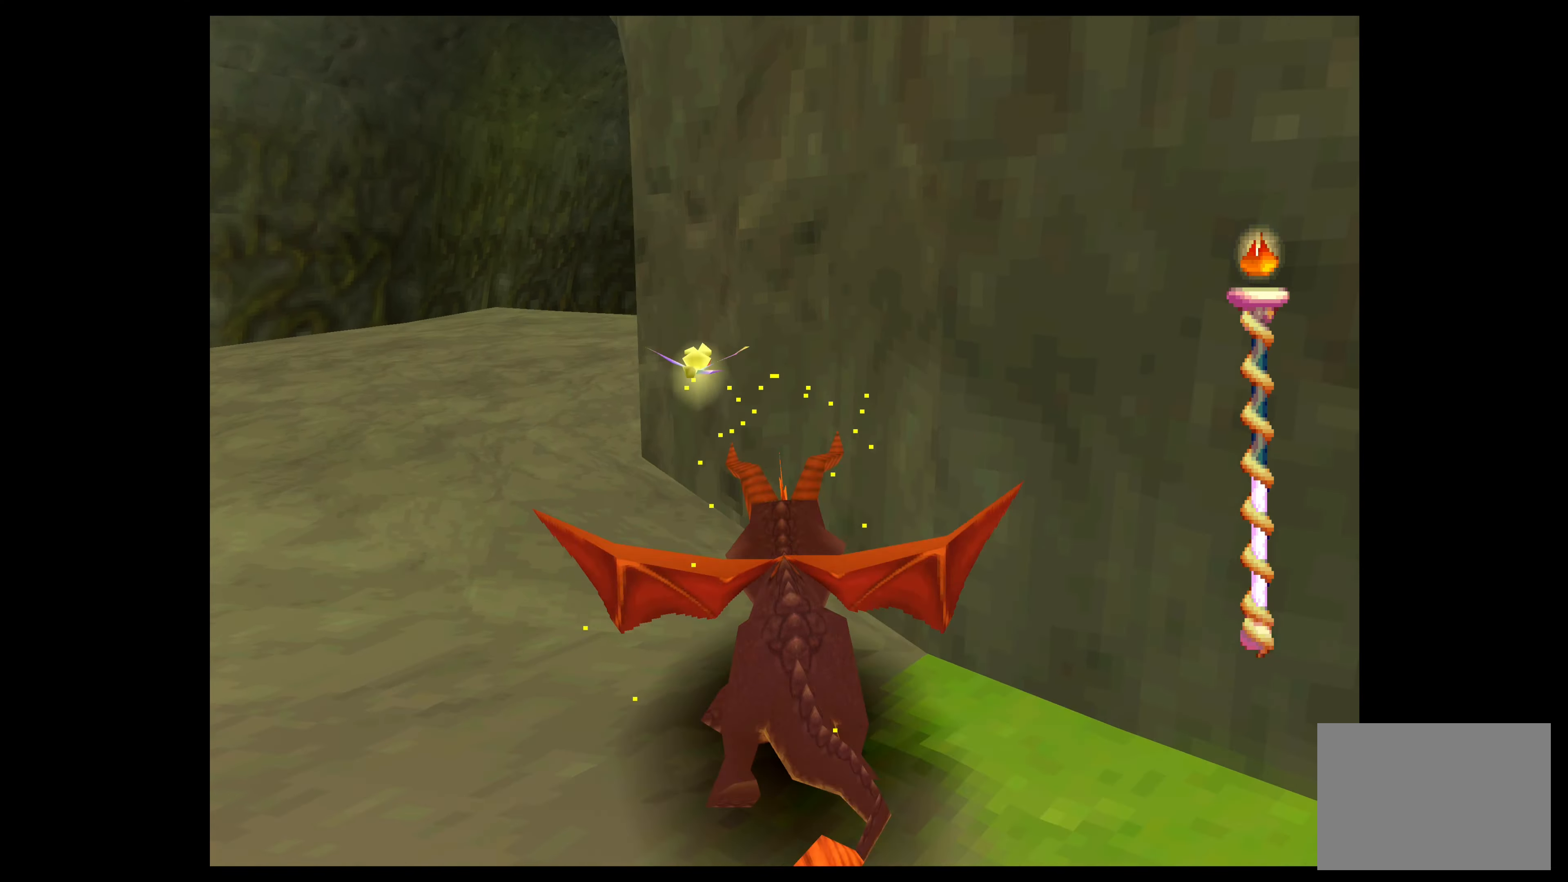
{"buttons": ["SQUARE"], "left_stick": "up-right", "events": [[417, "left_stick", "up-right"]]}
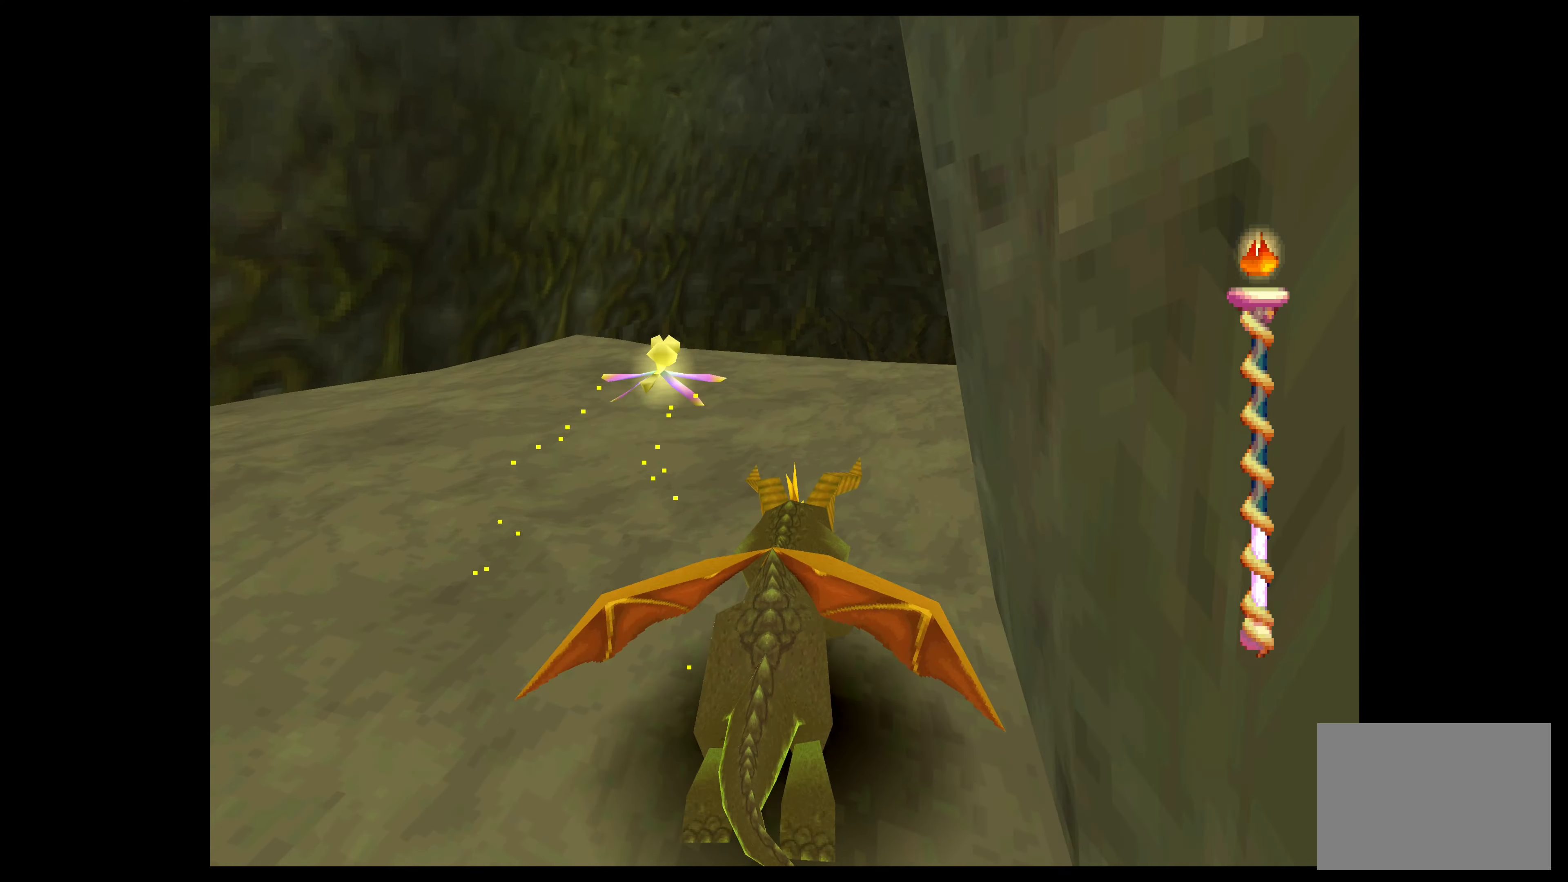
{"buttons": ["SQUARE"], "left_stick": "up-right", "events": []}
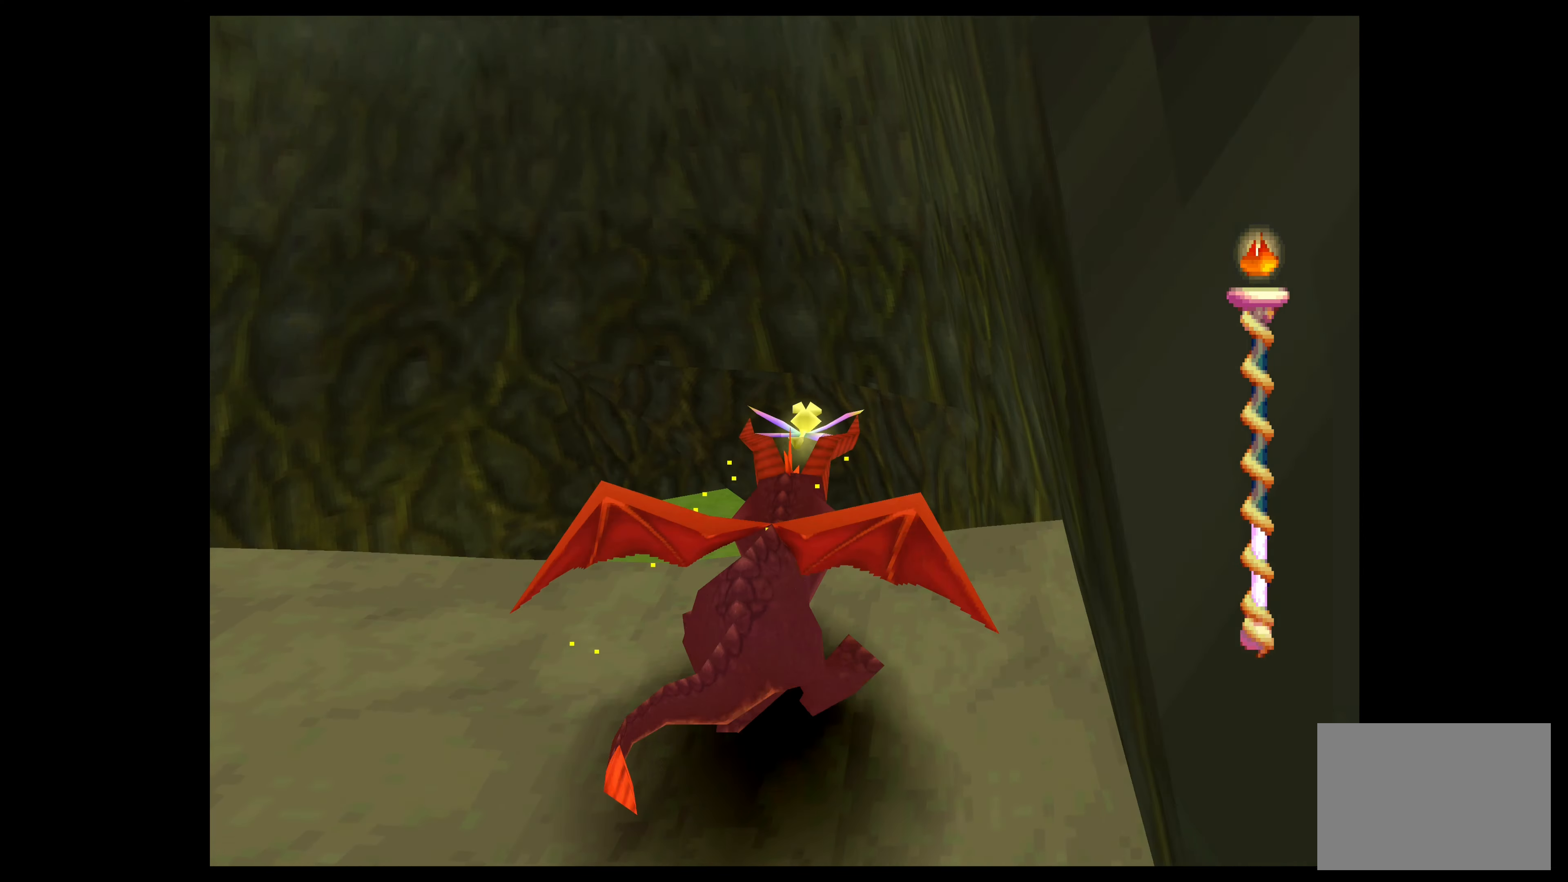
{"buttons": ["SQUARE"], "left_stick": "up-left", "events": [[217, "left_stick", "up"], [467, "left_stick", "up-left"]]}
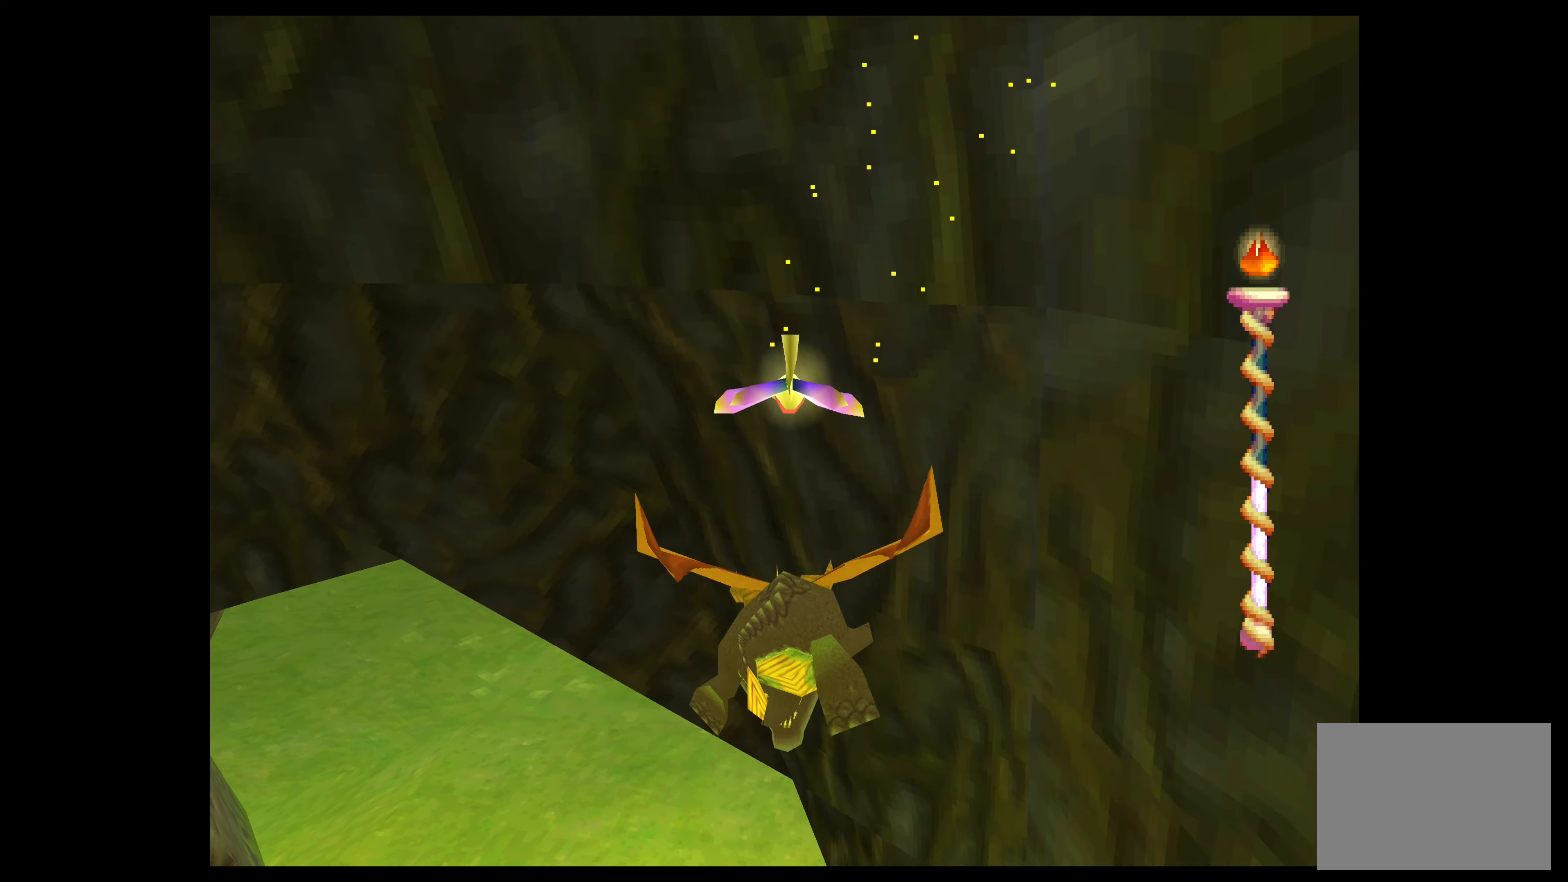
{"buttons": ["SQUARE"], "left_stick": "up", "events": [[350, "left_stick", "up"]]}
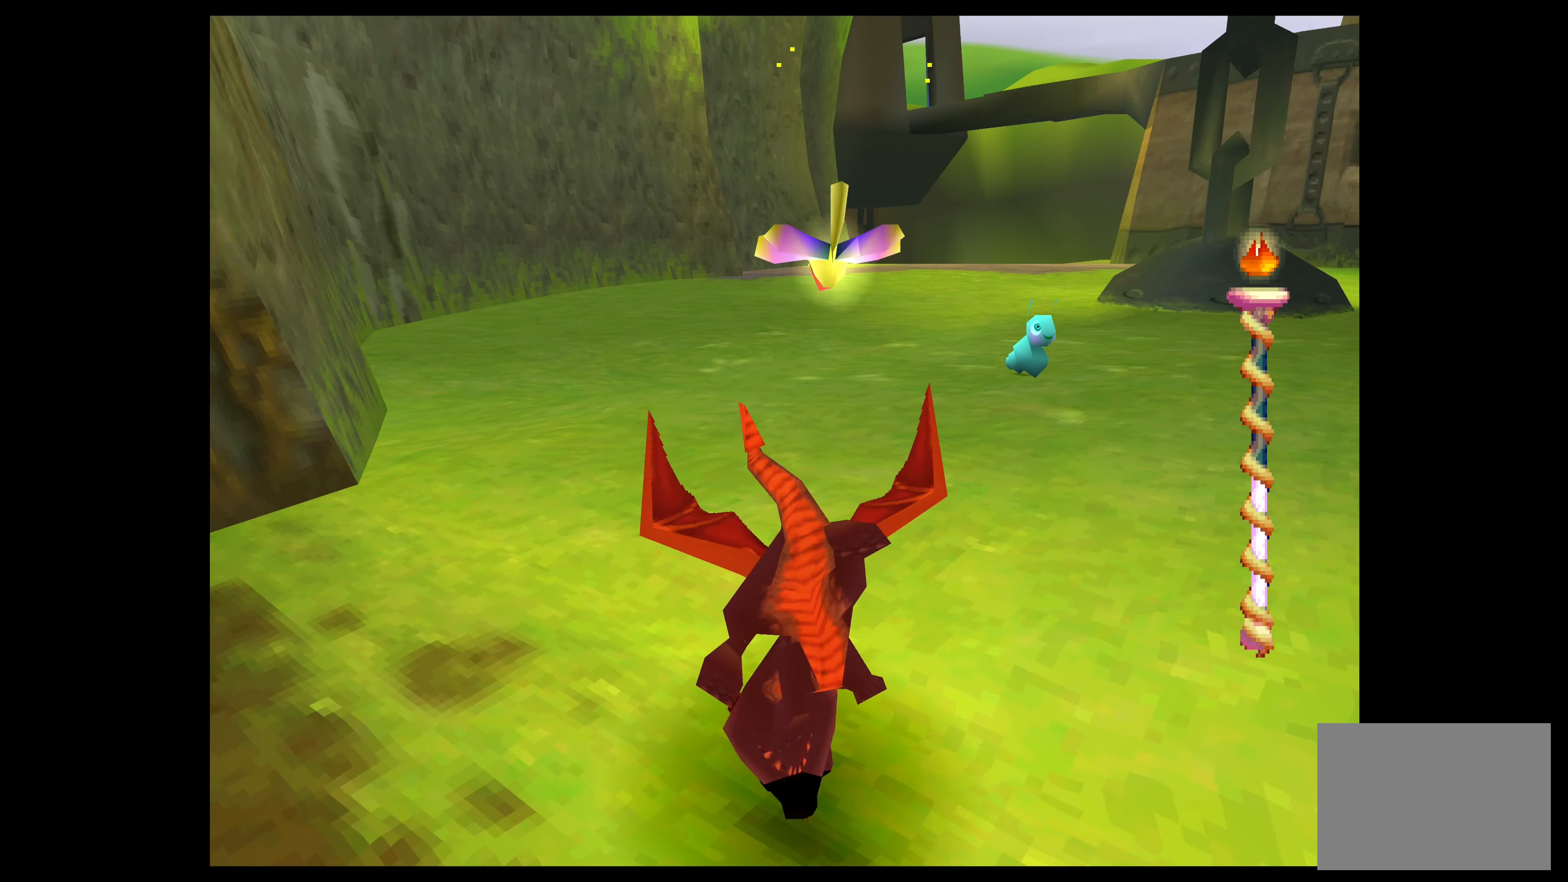
{"buttons": ["SQUARE"], "left_stick": "up", "events": [[100, "left_stick", "up-right"], [384, "left_stick", "up"]]}
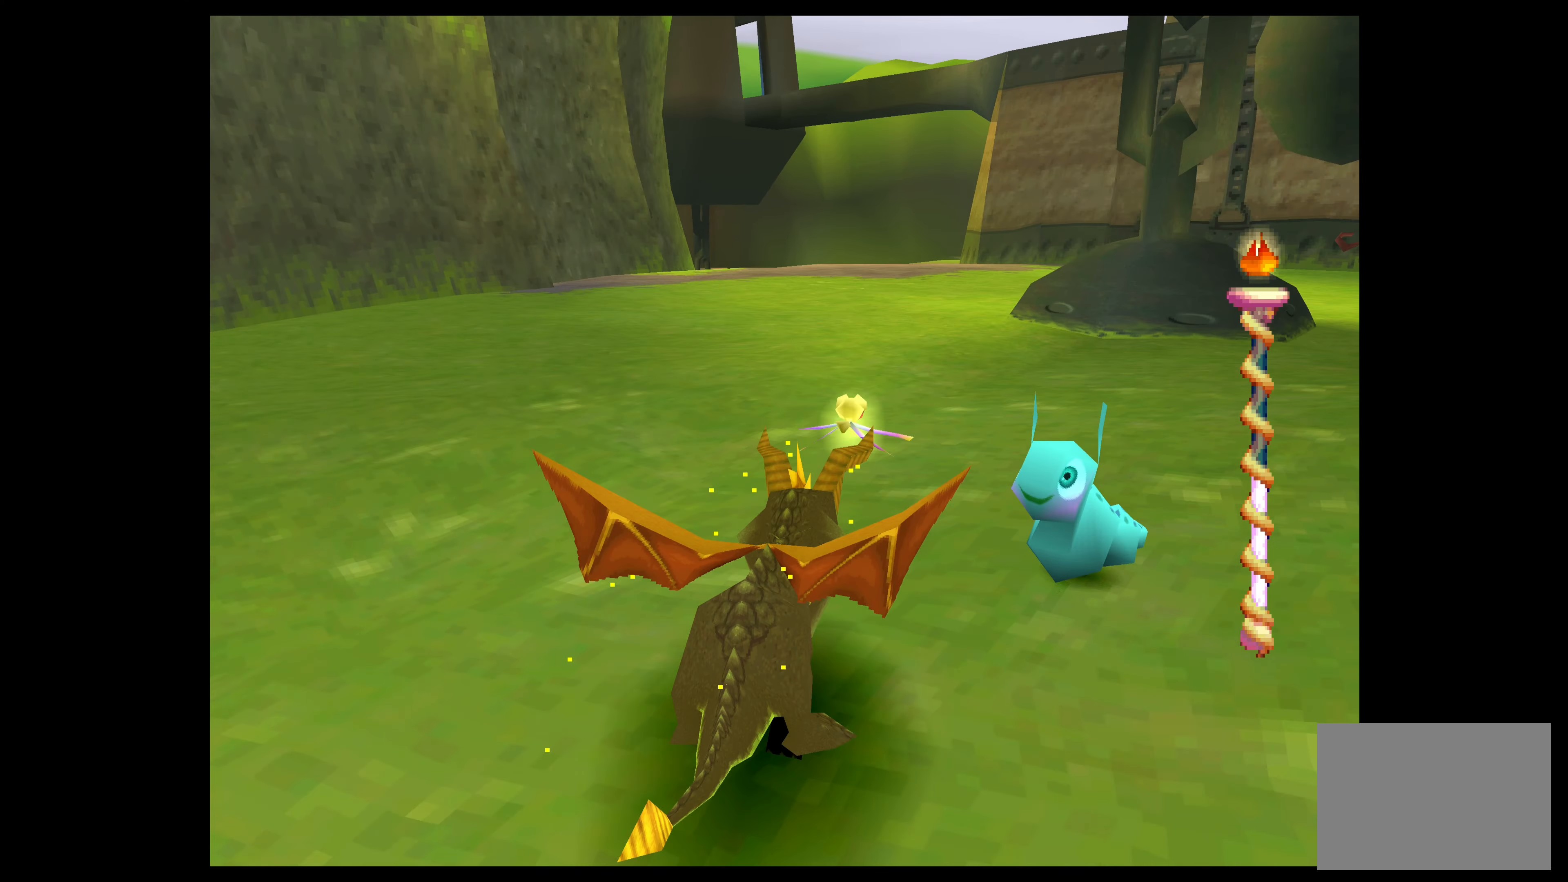
{"buttons": ["SQUARE"], "left_stick": "up", "events": []}
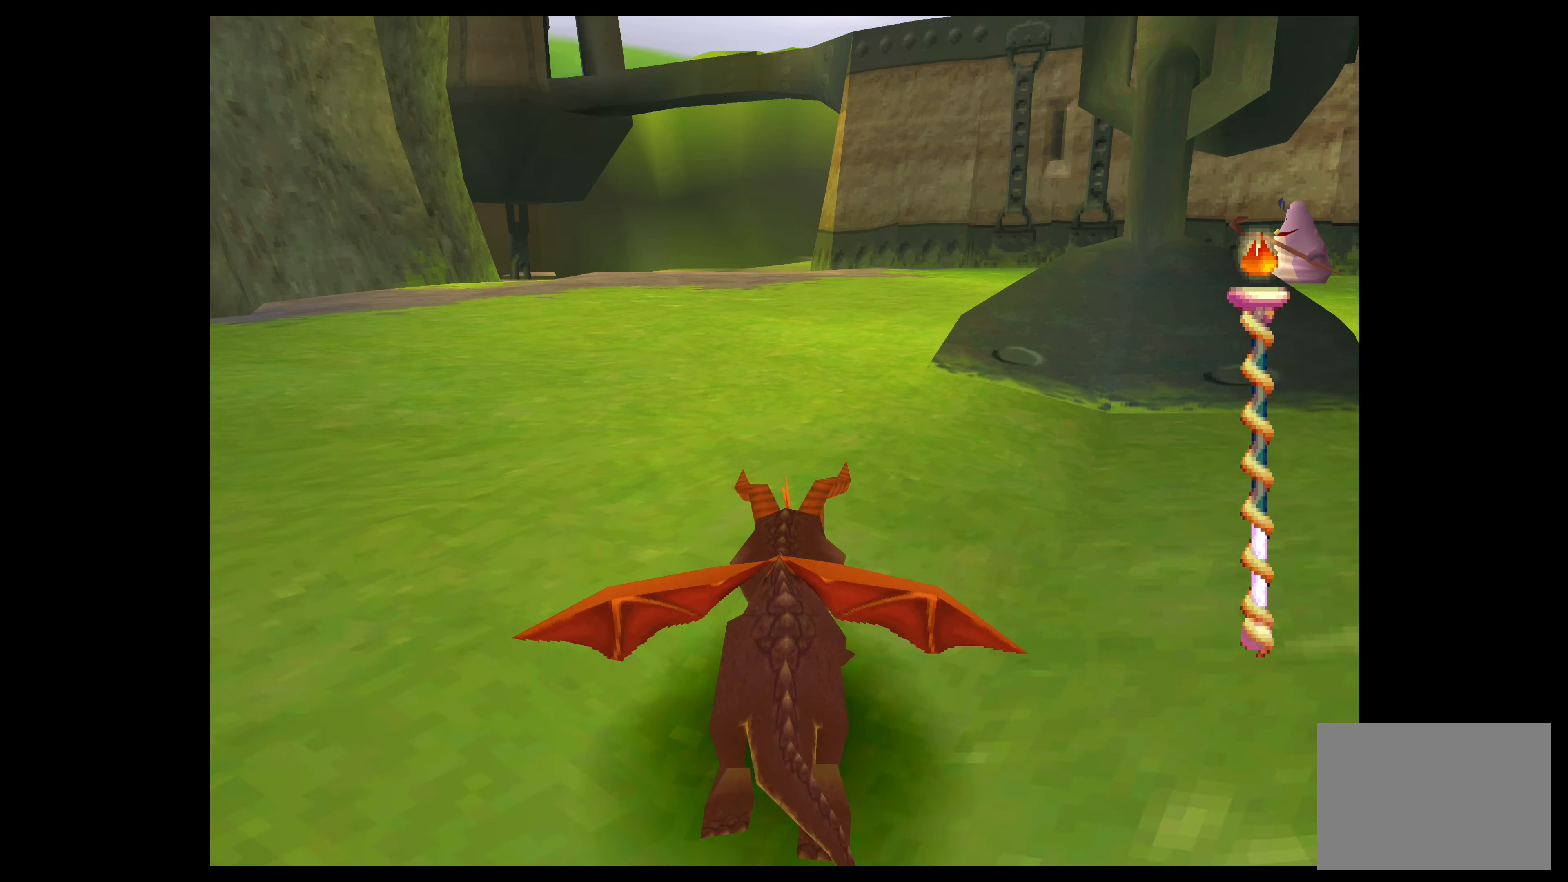
{"buttons": ["SQUARE"], "left_stick": "up", "events": []}
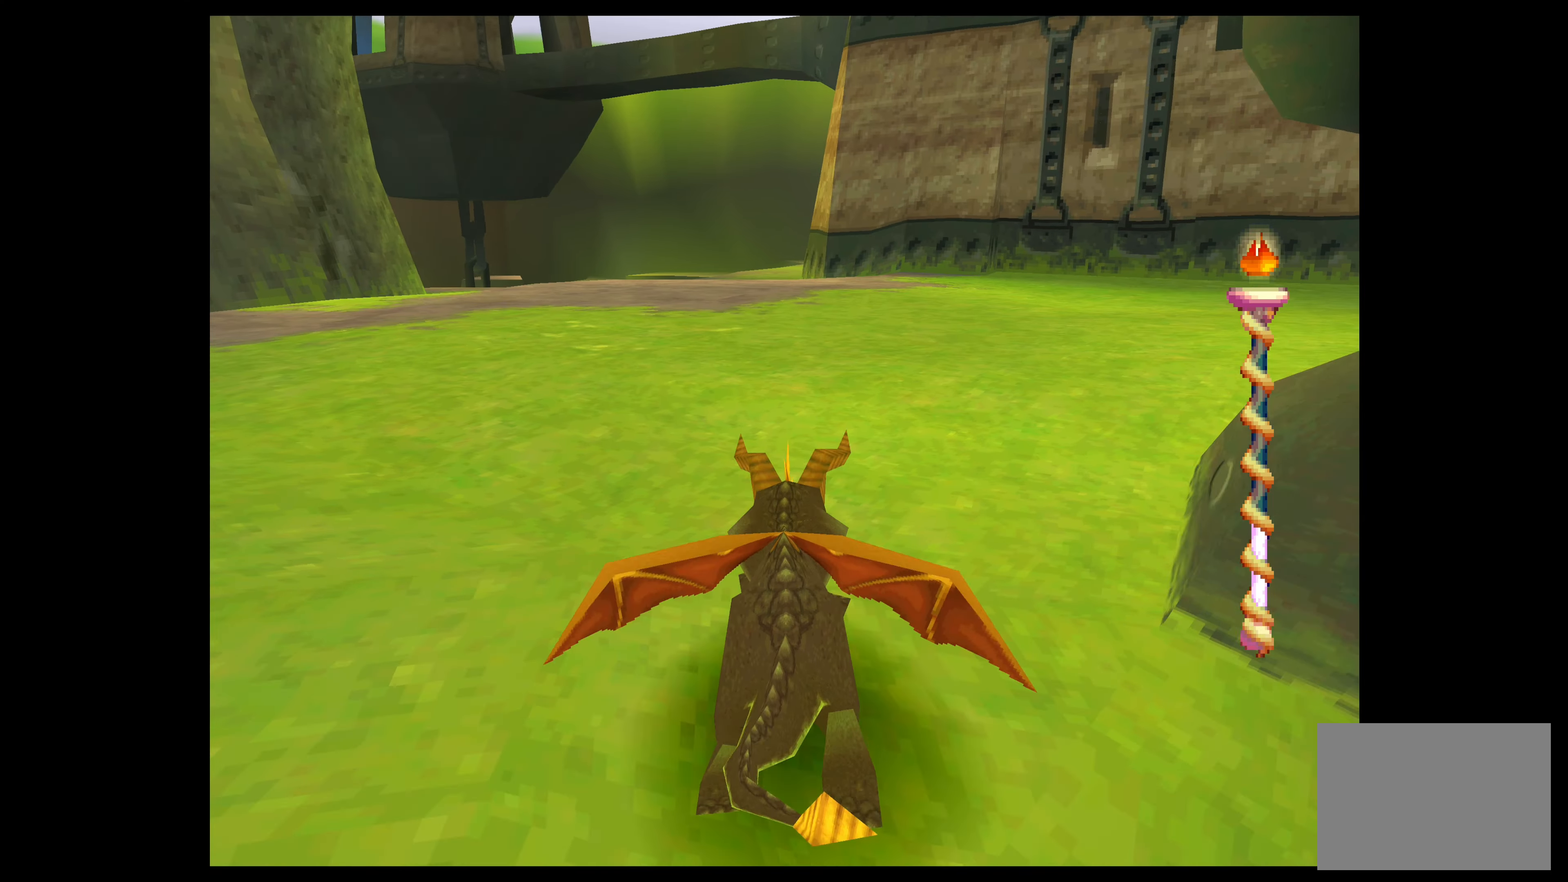
{"buttons": ["SQUARE"], "left_stick": "up", "events": []}
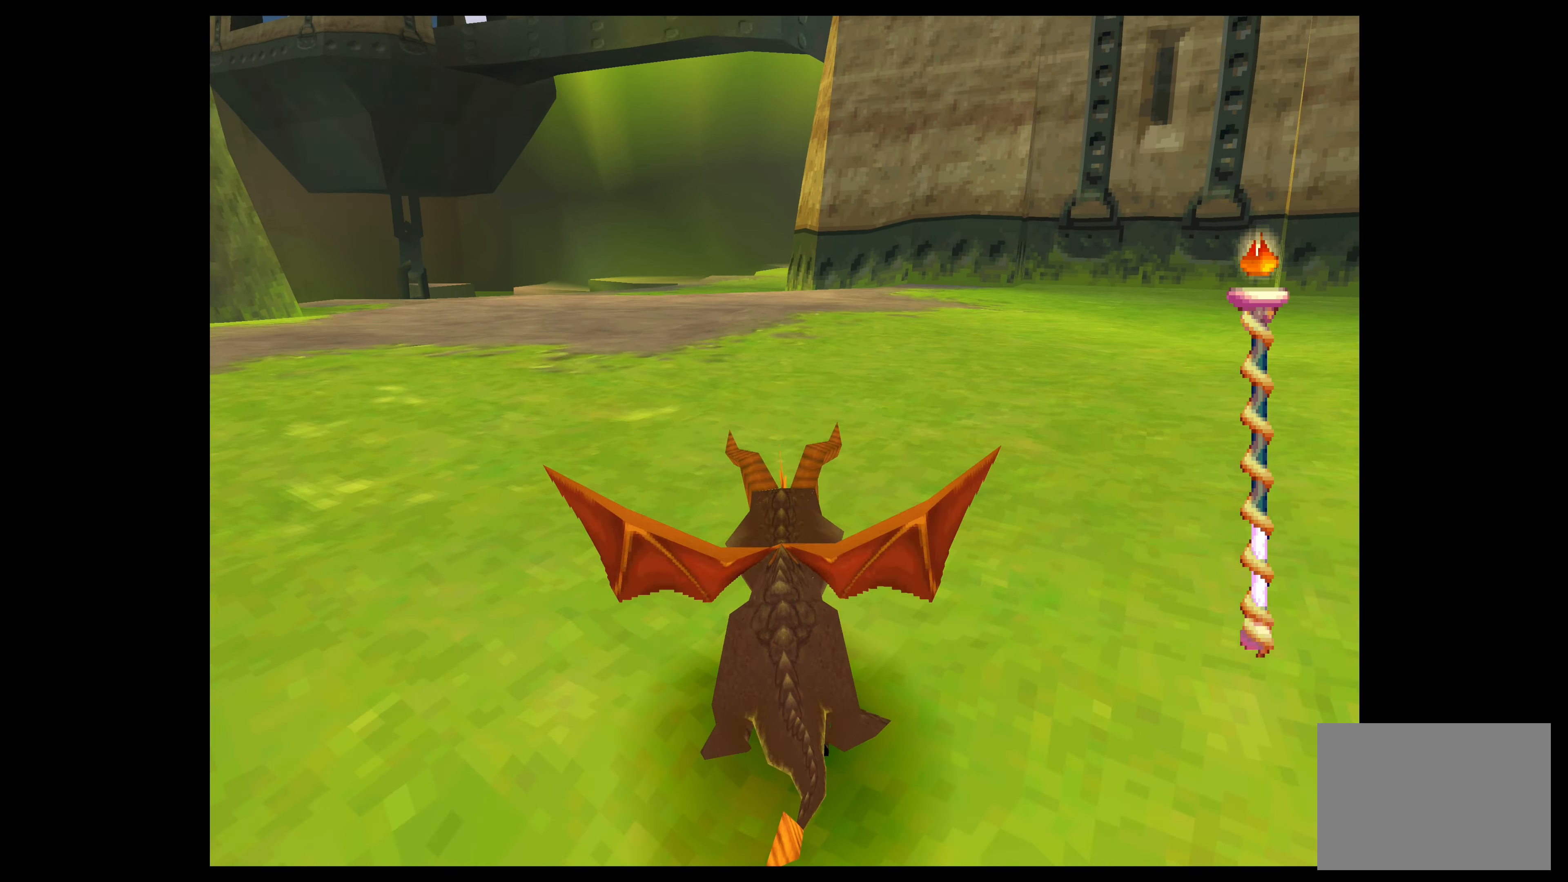
{"buttons": ["SQUARE"], "left_stick": "up", "events": []}
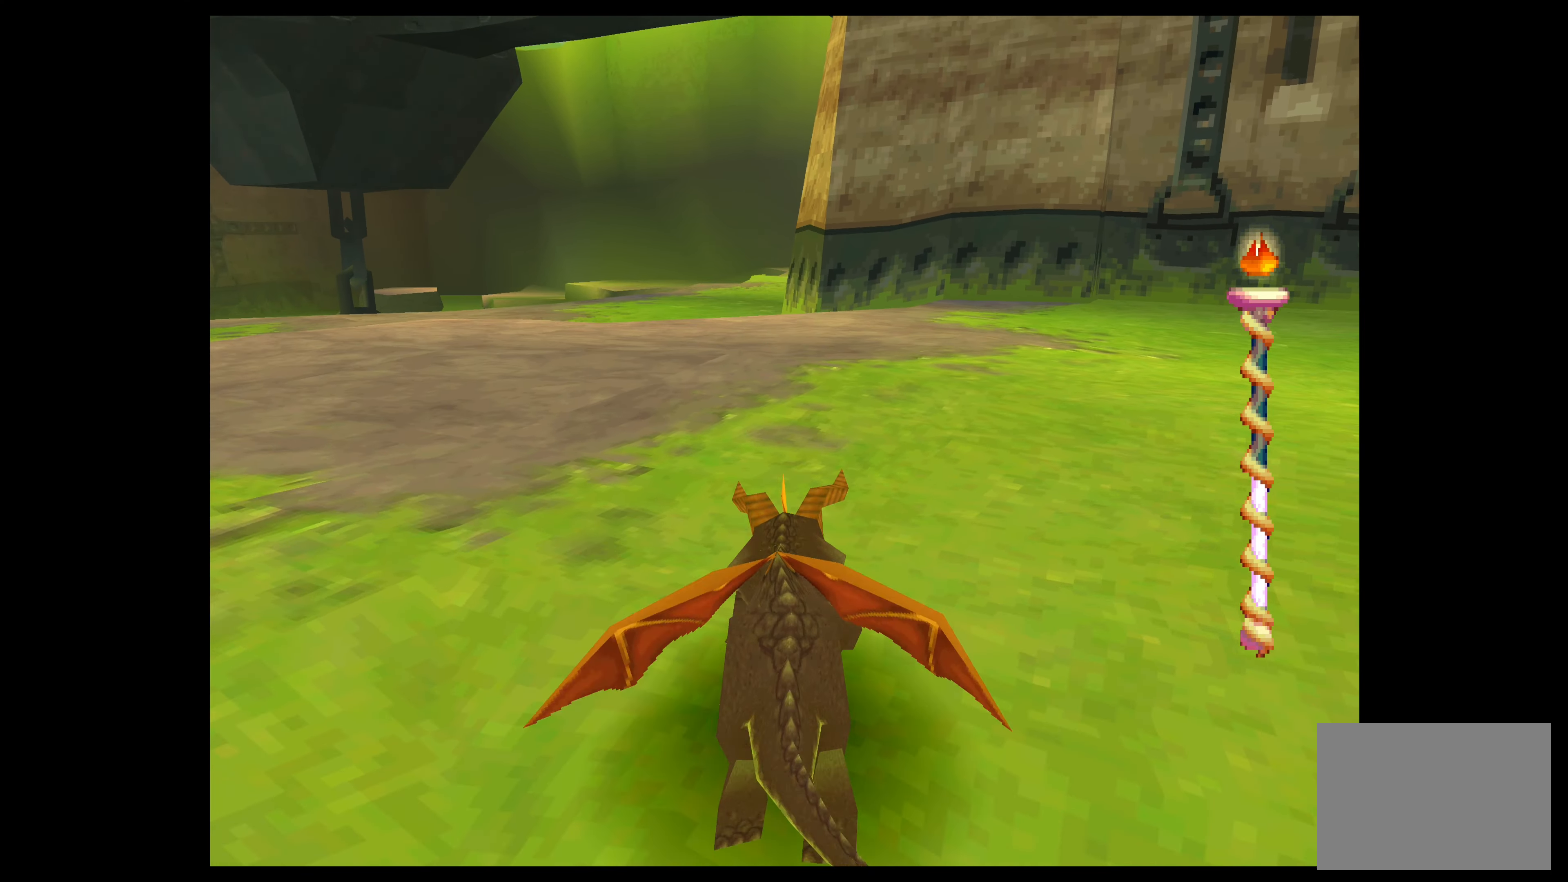
{"buttons": ["SQUARE"], "left_stick": "up-left", "events": [[66, "left_stick", "up-left"], [316, "left_stick", "up"], [483, "left_stick", "up-left"]]}
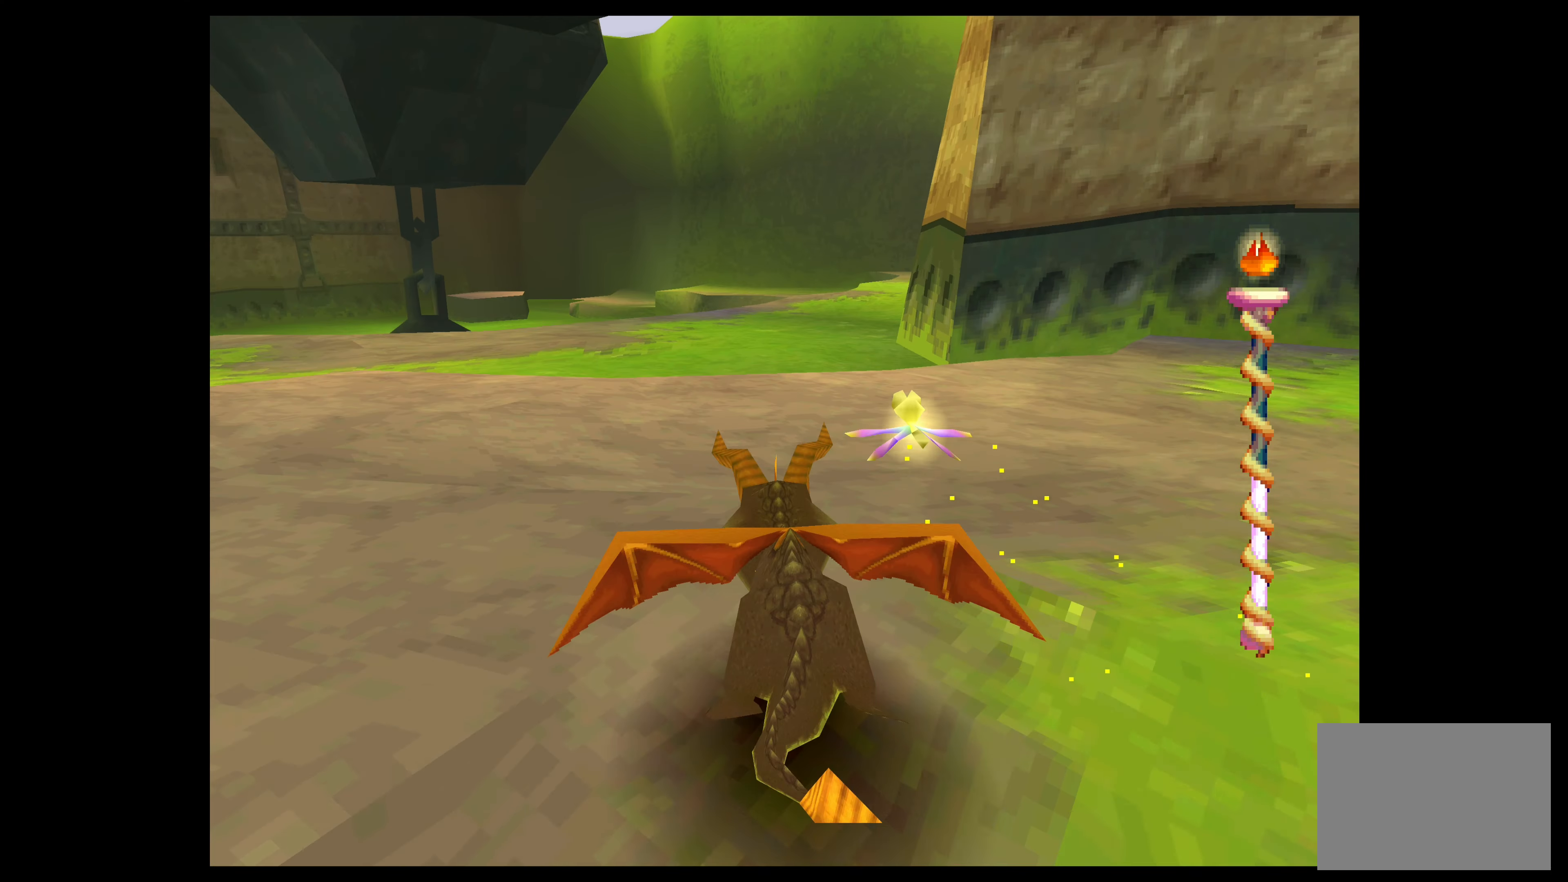
{"buttons": ["SQUARE"], "left_stick": "up-left", "events": []}
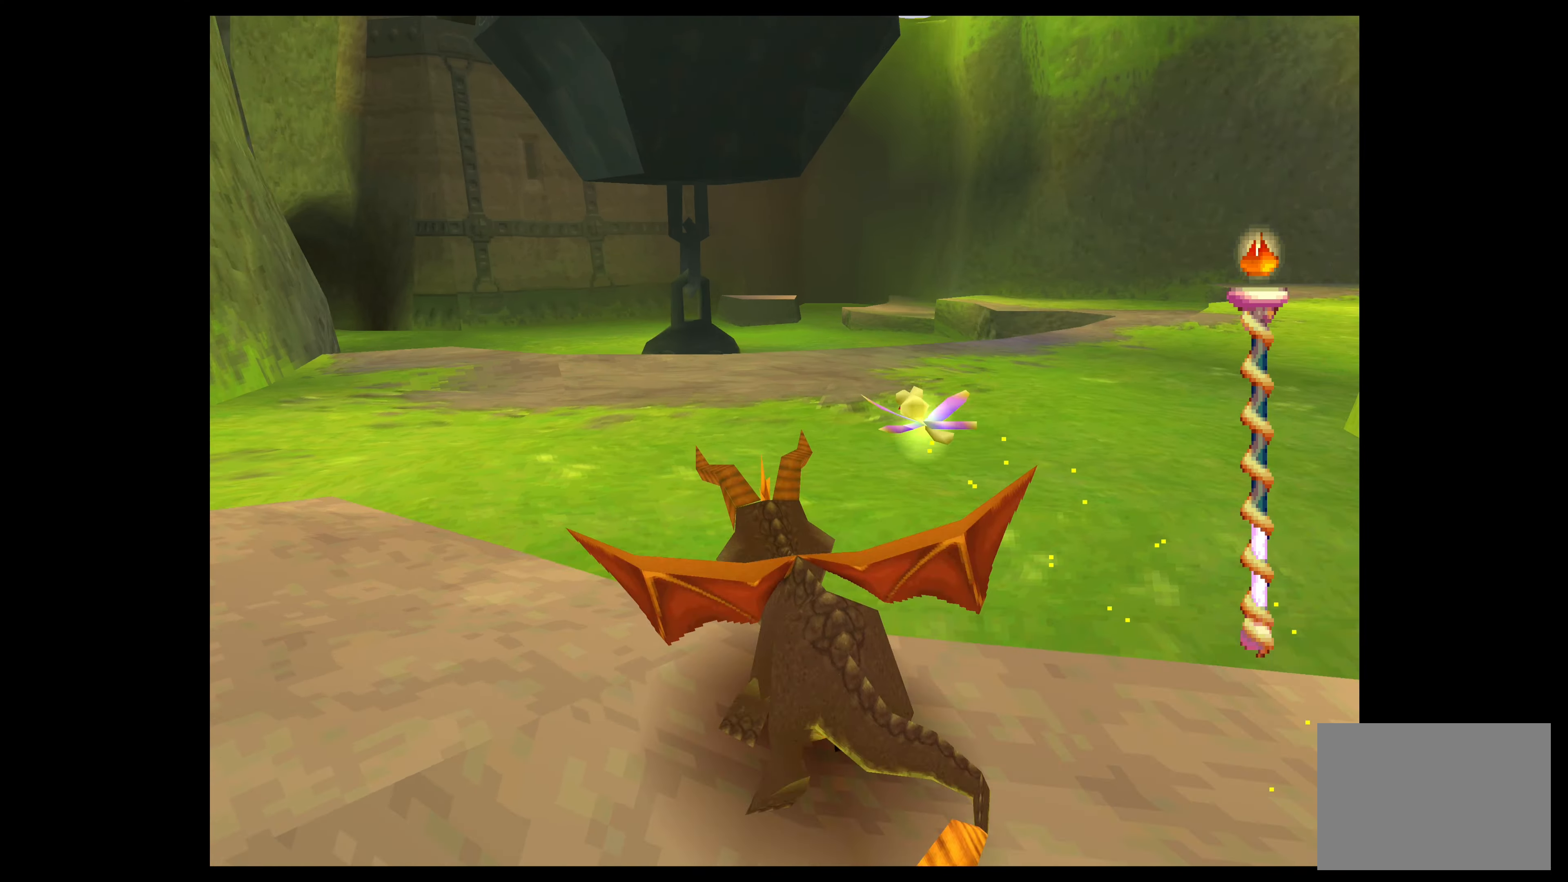
{"buttons": ["SQUARE"], "left_stick": "up", "events": [[50, "left_stick", "up"], [250, "left_stick", "up-left"], [433, "left_stick", "up"]]}
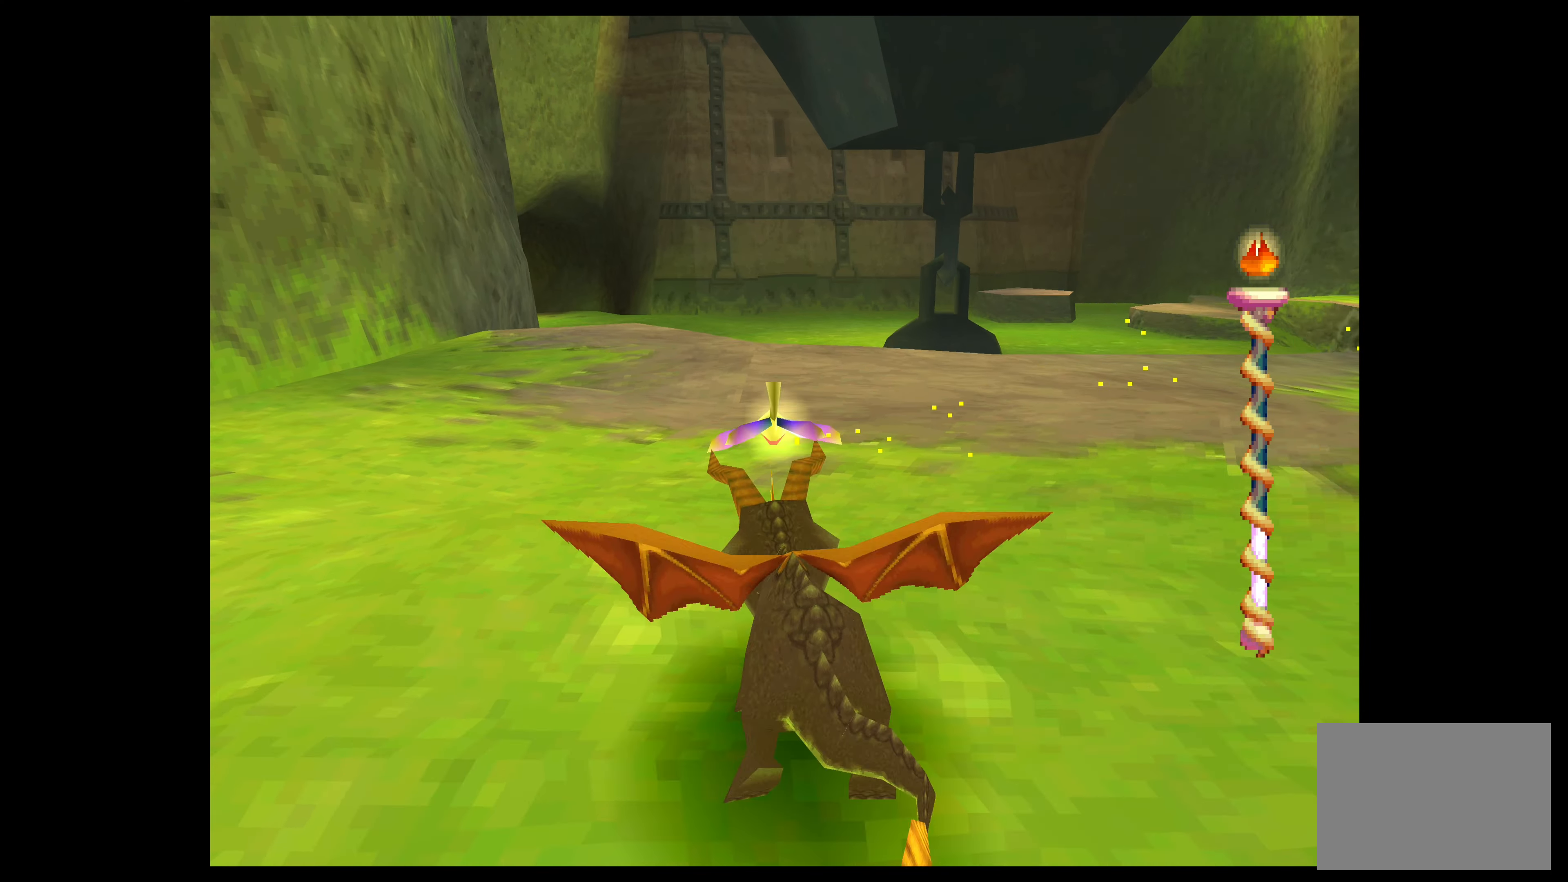
{"buttons": ["SQUARE"], "left_stick": "up", "events": []}
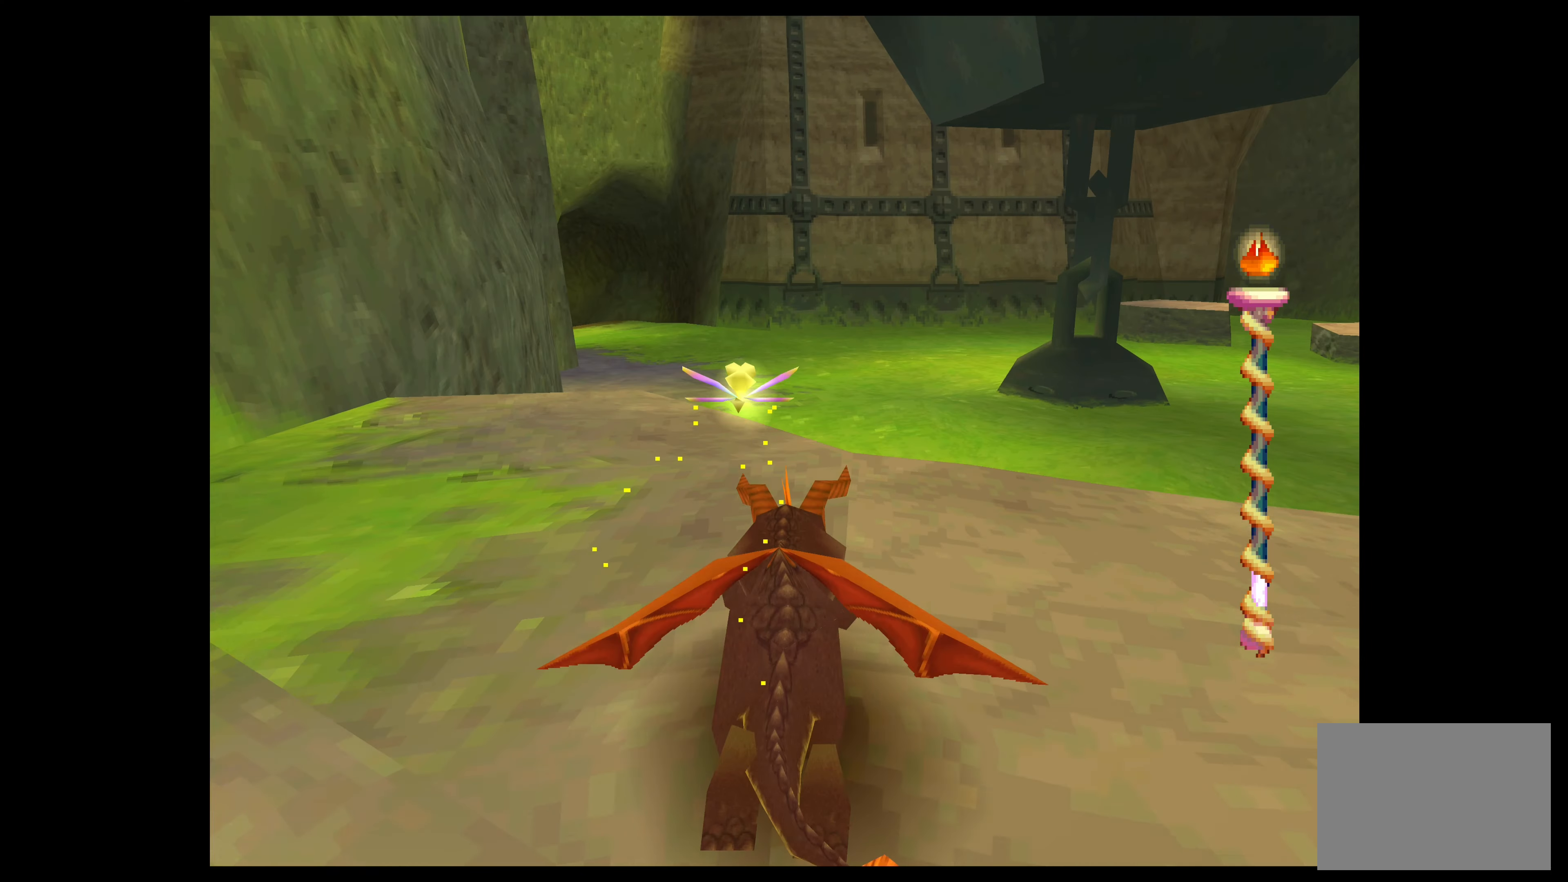
{"buttons": ["SQUARE"], "left_stick": "up", "events": []}
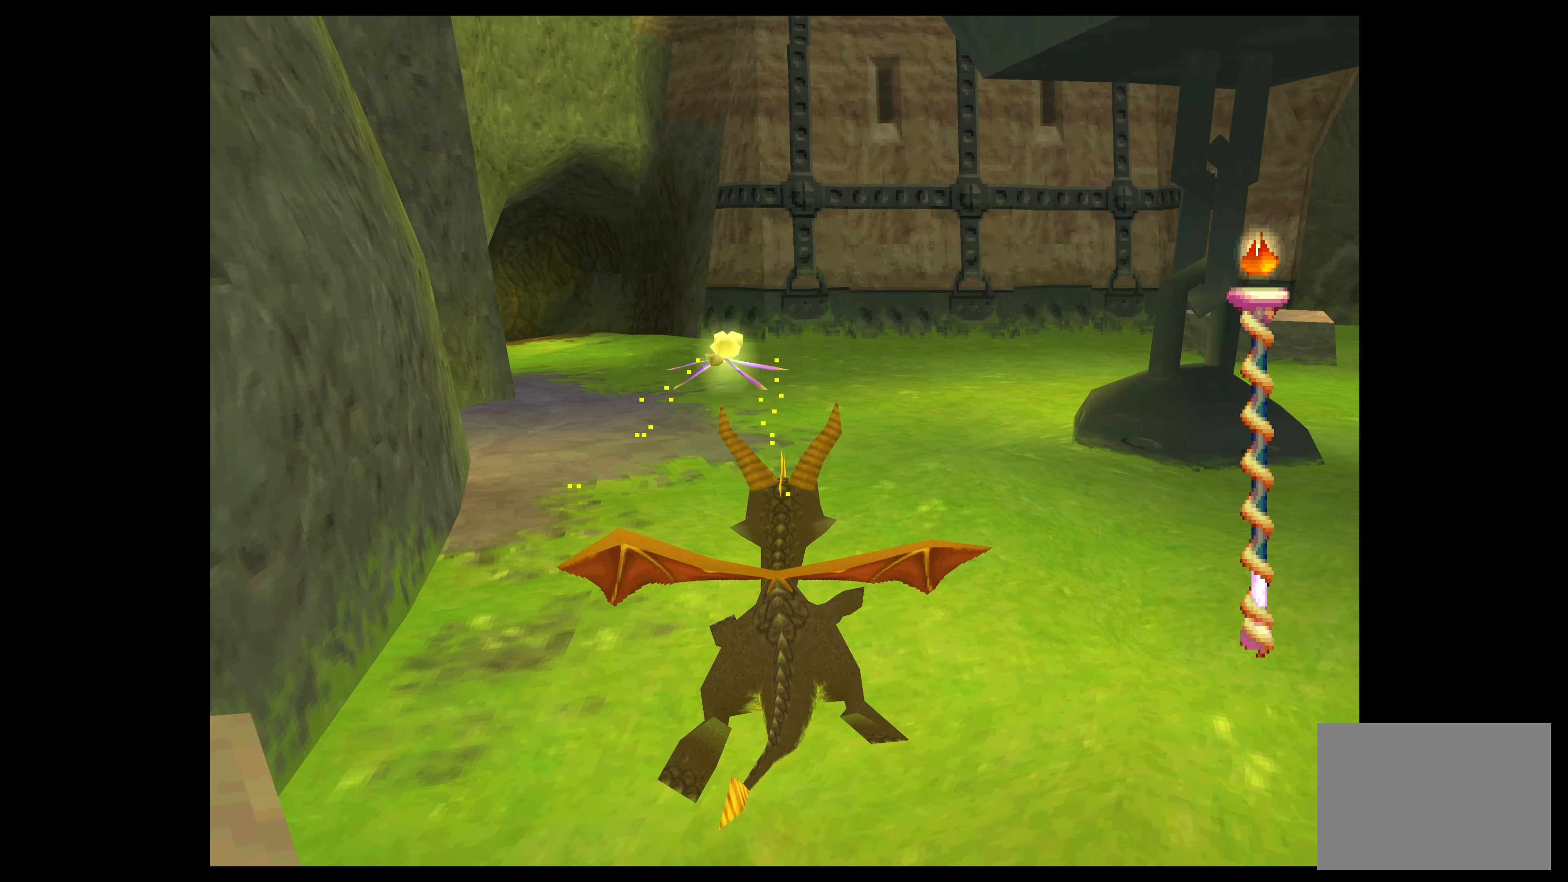
{"buttons": ["SQUARE"], "left_stick": "up", "events": []}
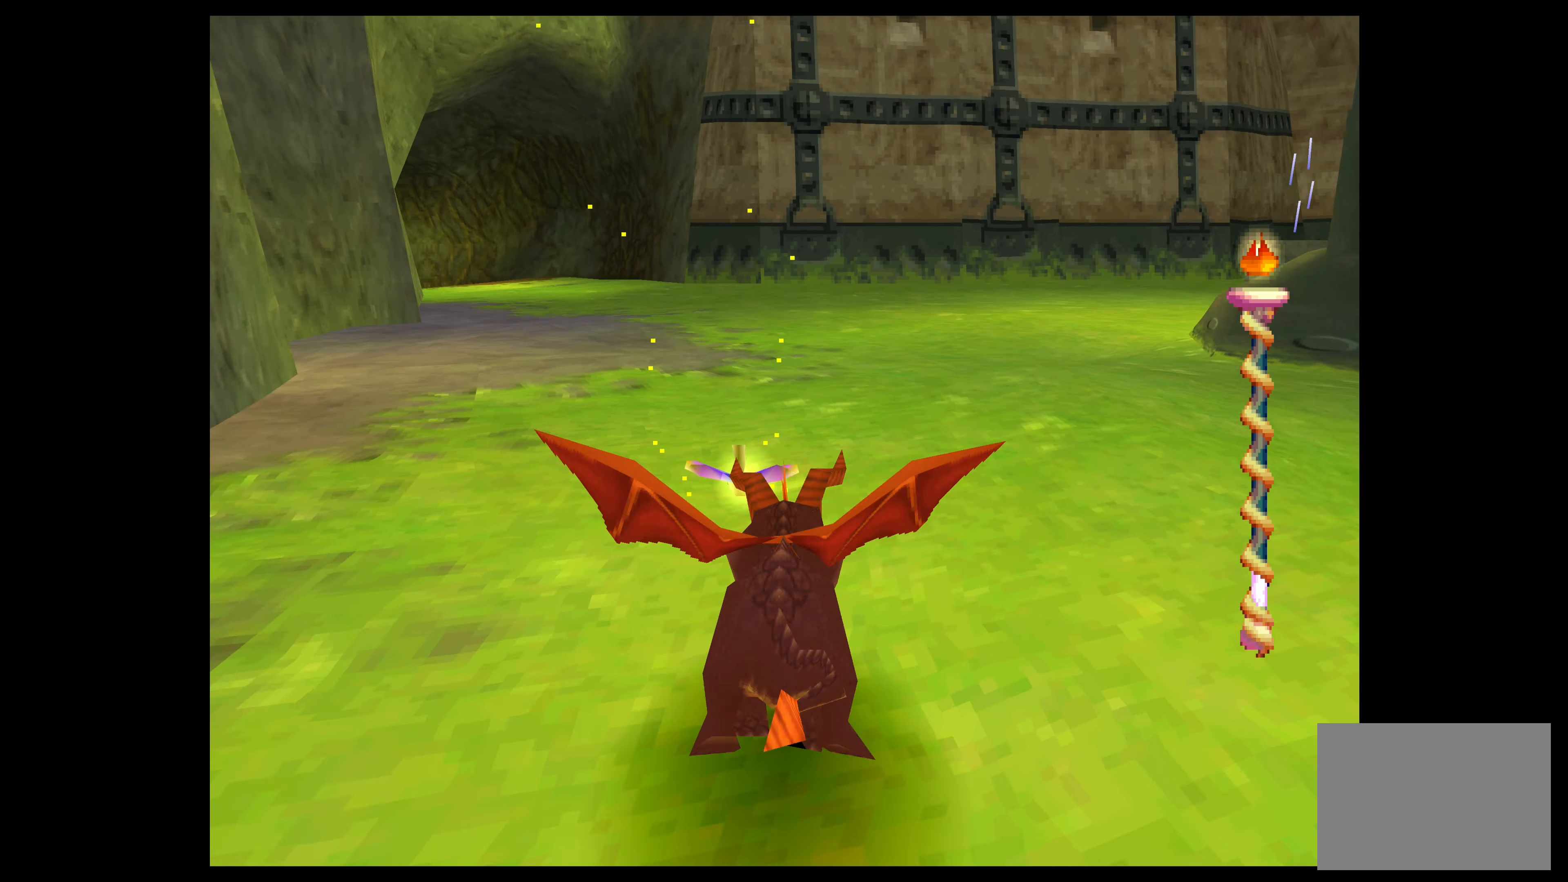
{"buttons": ["SQUARE"], "left_stick": "up-left", "events": [[383, "left_stick", "up-left"]]}
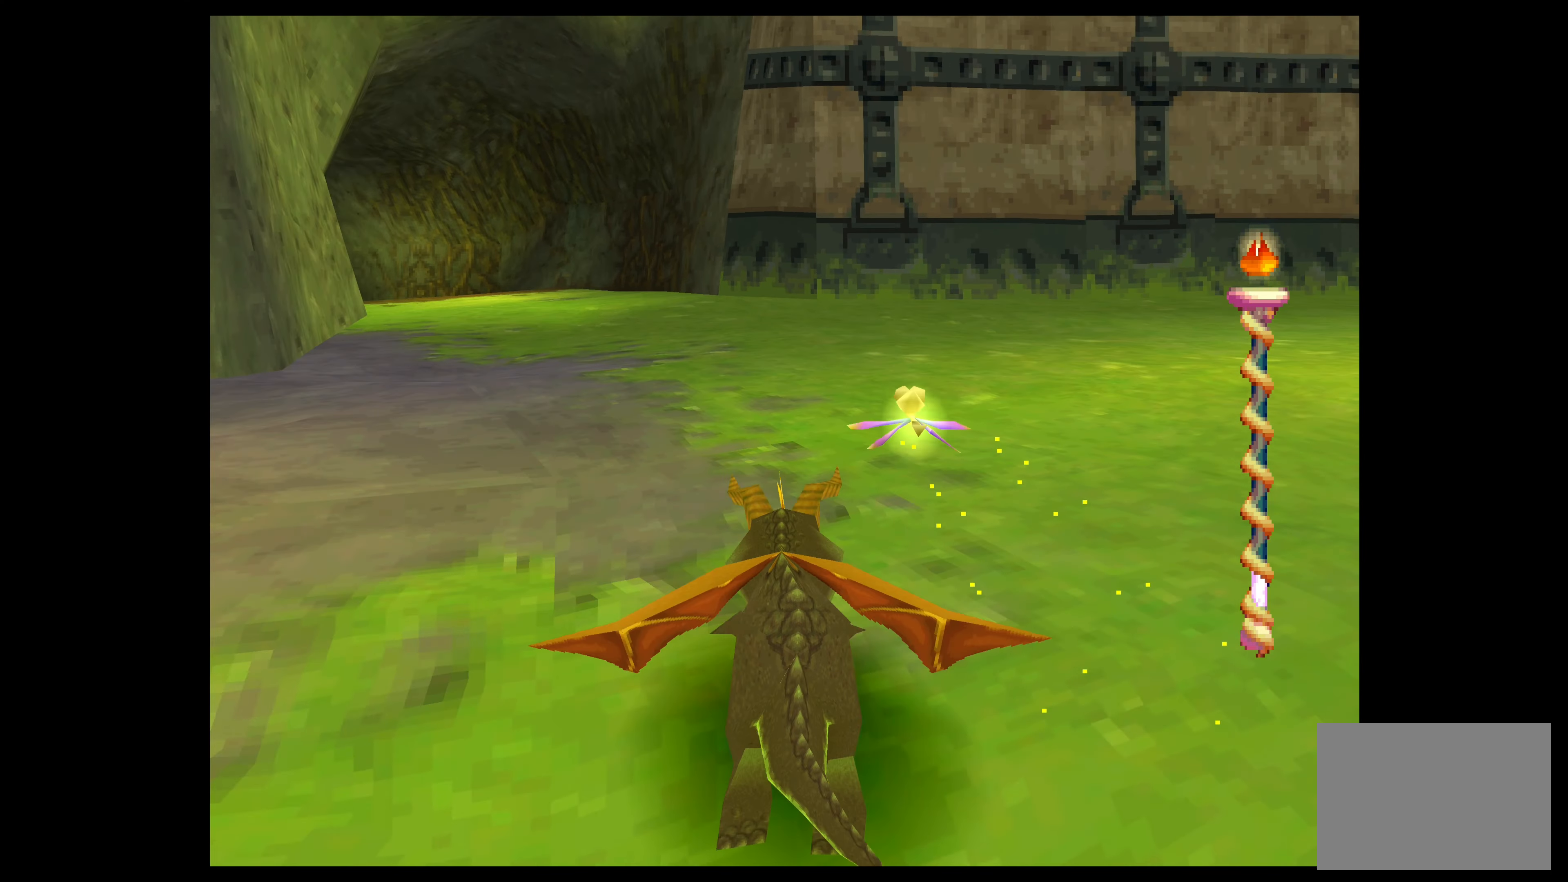
{"buttons": ["SQUARE"], "left_stick": "up", "events": [[250, "left_stick", "up"]]}